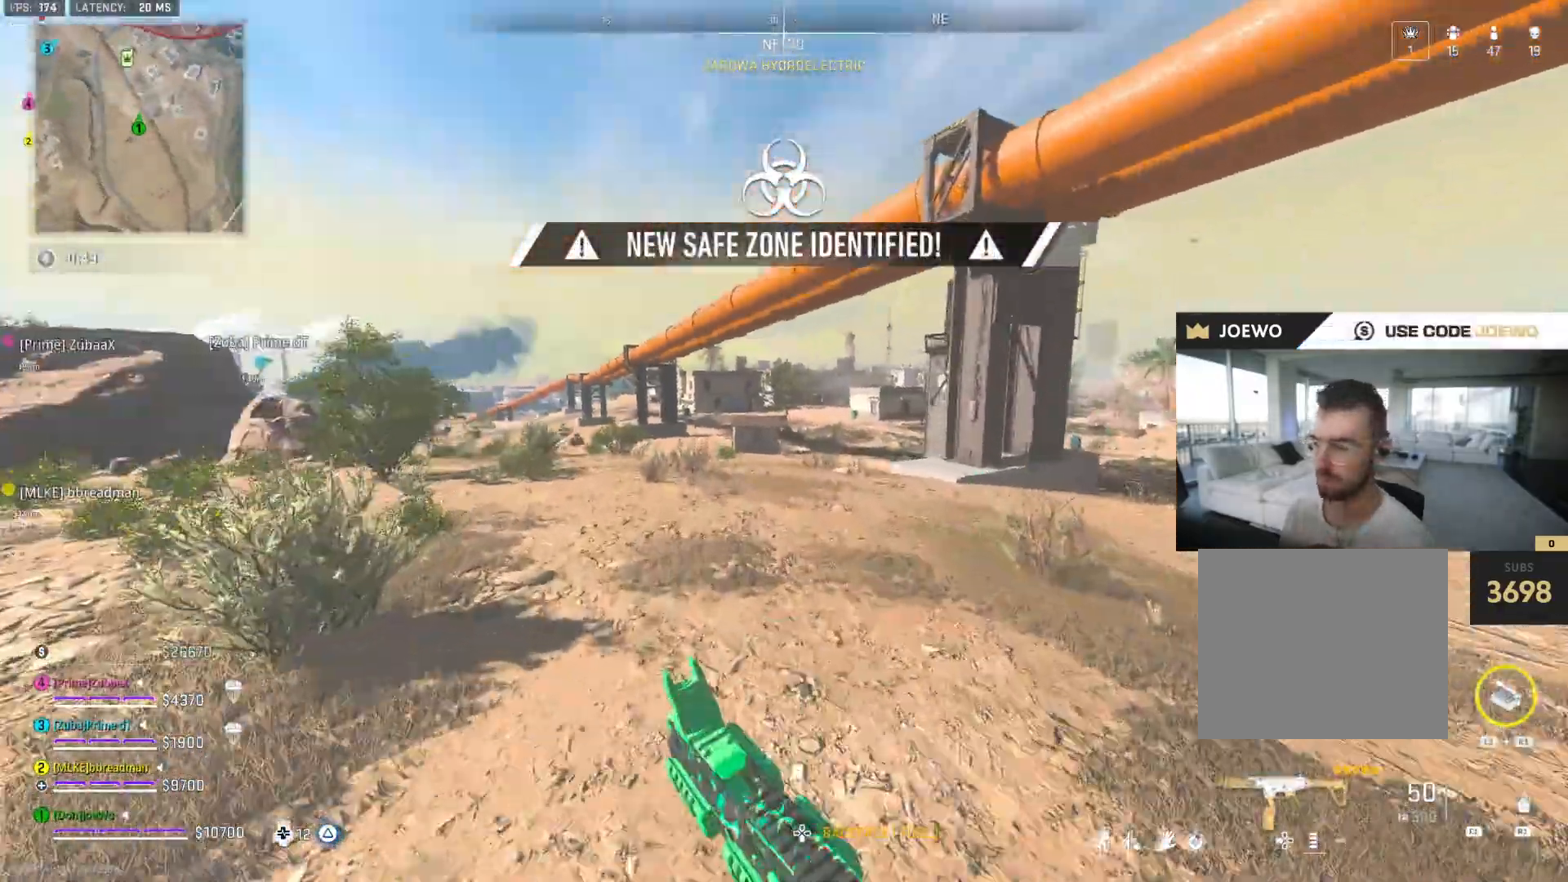
Gameplay with a controller (PlayStation layout); each line is a JSON object with the inputs held at the frame after it (dt_ms = milliseconds from this image to that frame). "events" lists button and stick changes between this image and that frame as [ms after this image, input, new state], when the widget could be followed in between. Not read: L3 R2 R3.
{"dt_ms": 500, "buttons": [], "left_stick": "up", "right_stick": "center", "events": [[217, "TRIANGLE", "up"], [250, "left_stick", "up"], [317, "TRIANGLE", "down"], [383, "TRIANGLE", "up"], [433, "TRIANGLE", "down"], [483, "TRIANGLE", "up"]]}
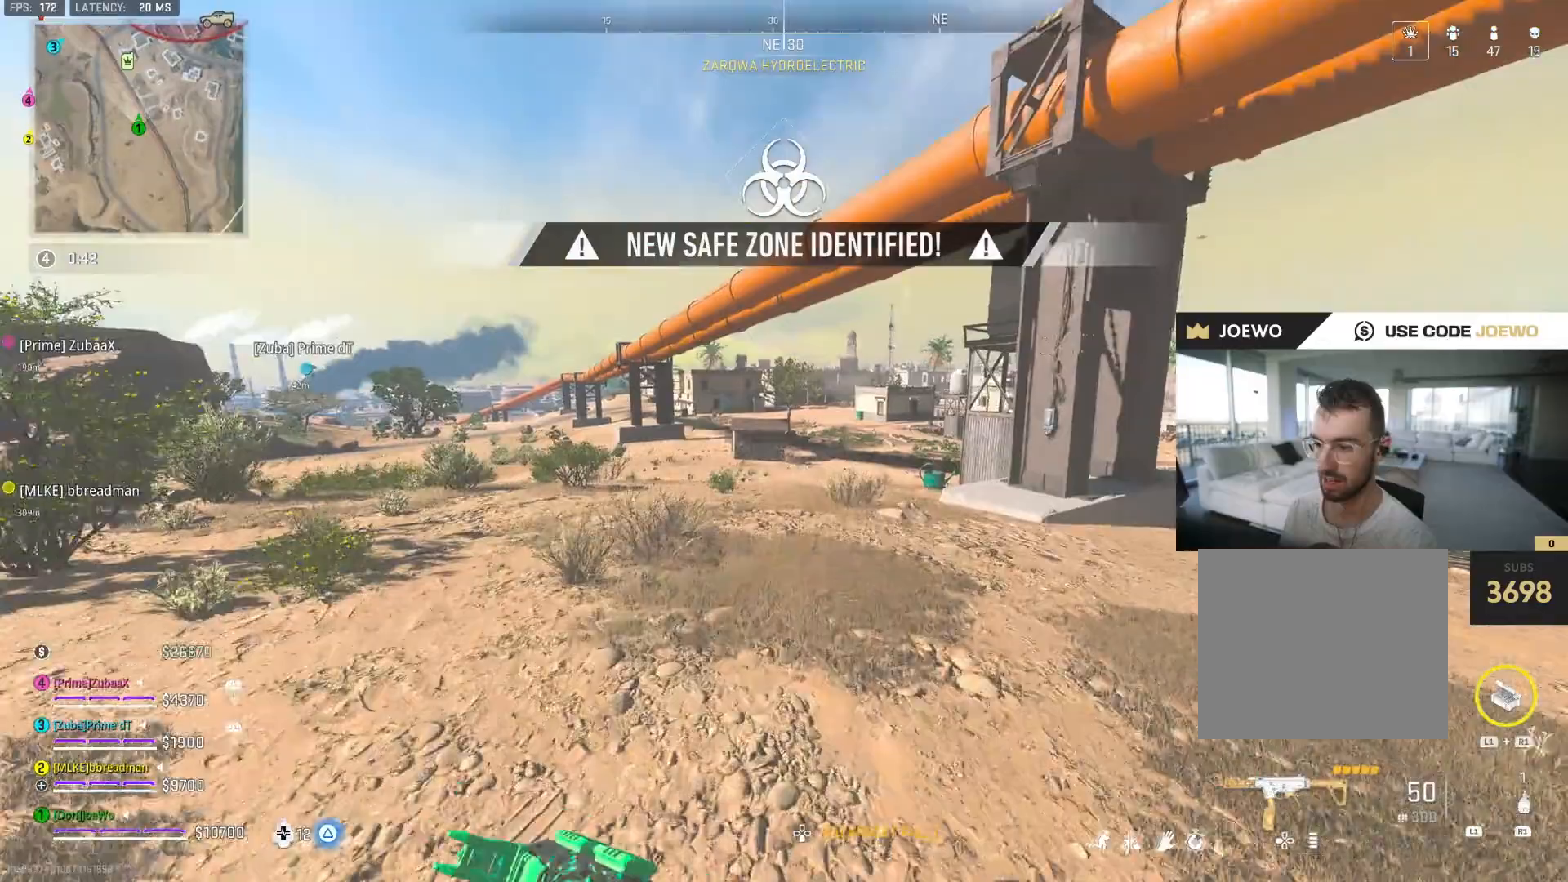
{"dt_ms": 500, "buttons": ["TRIANGLE"], "left_stick": "right", "right_stick": "center", "events": [[100, "right_stick", "left"], [267, "right_stick", "center"], [350, "TRIANGLE", "down"], [350, "left_stick", "up-right"], [417, "TRIANGLE", "up"], [467, "TRIANGLE", "down"], [467, "left_stick", "right"]]}
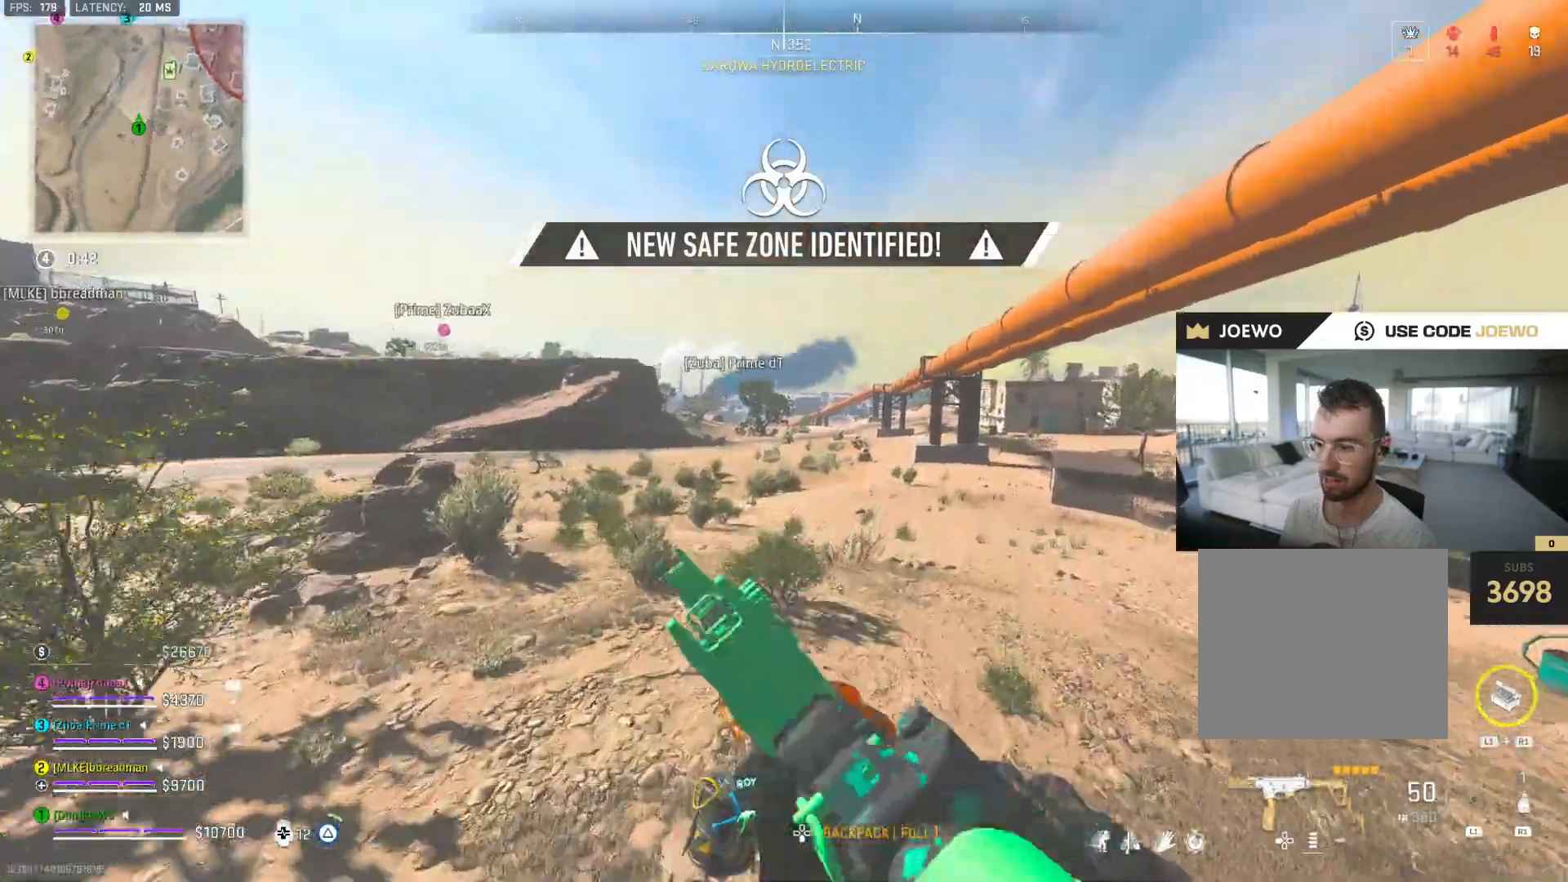
{"dt_ms": 500, "buttons": ["TRIANGLE"], "left_stick": "up-right", "right_stick": "center", "events": [[67, "TRIANGLE", "up"], [200, "left_stick", "up-right"], [200, "right_stick", "right"], [350, "right_stick", "center"], [467, "TRIANGLE", "down"]]}
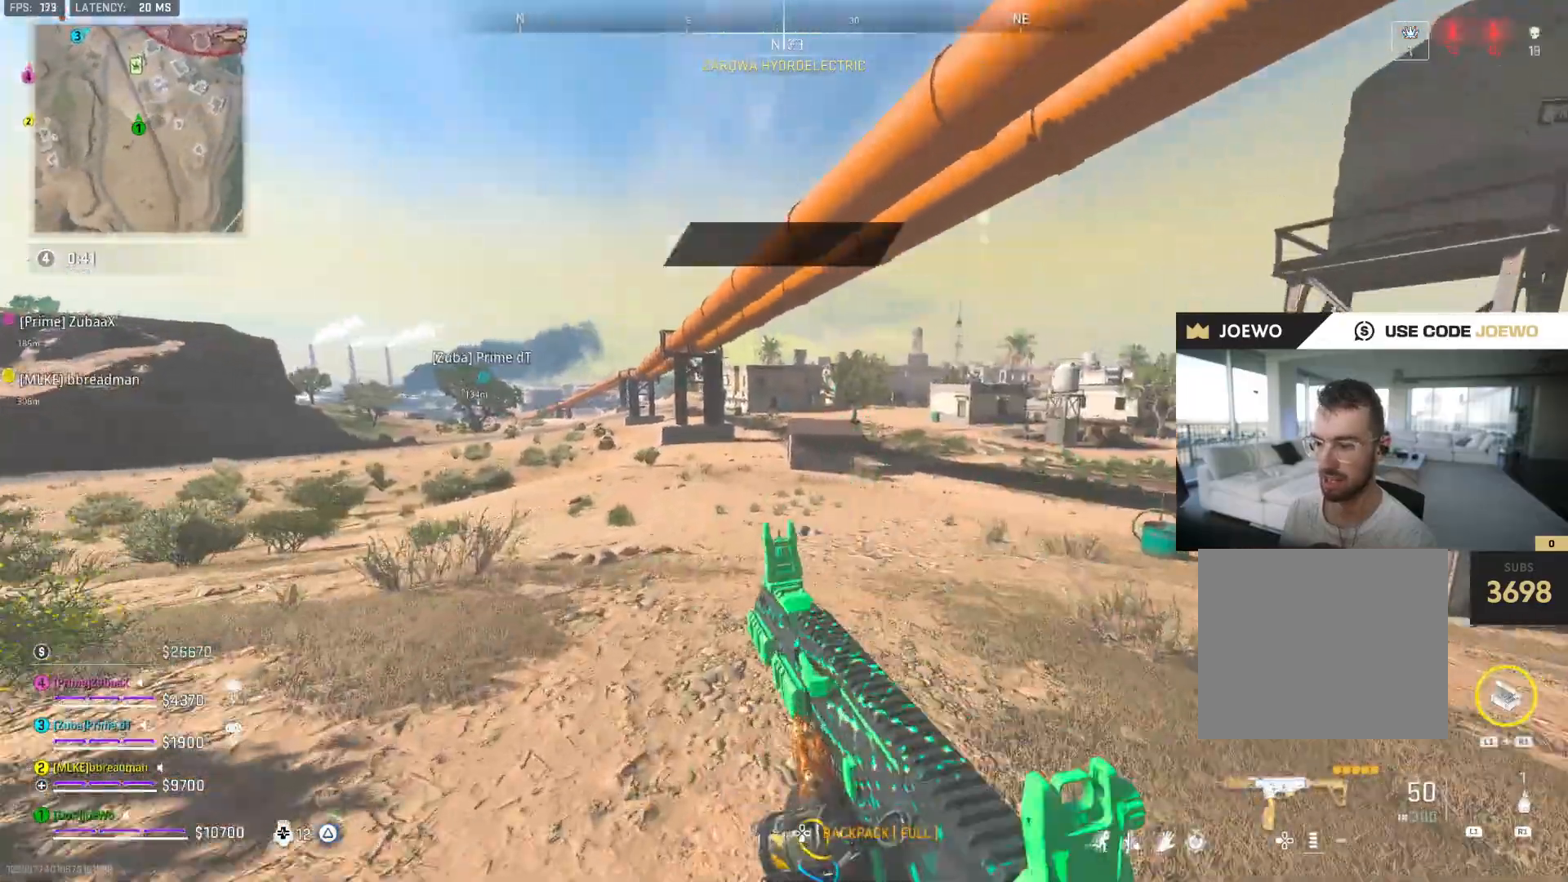
{"dt_ms": 500, "buttons": [], "left_stick": "up", "right_stick": "center", "events": [[50, "TRIANGLE", "up"], [117, "TRIANGLE", "down"], [183, "TRIANGLE", "up"], [233, "left_stick", "up"], [250, "TRIANGLE", "down"], [333, "TRIANGLE", "up"], [383, "TRIANGLE", "down"], [467, "TRIANGLE", "up"]]}
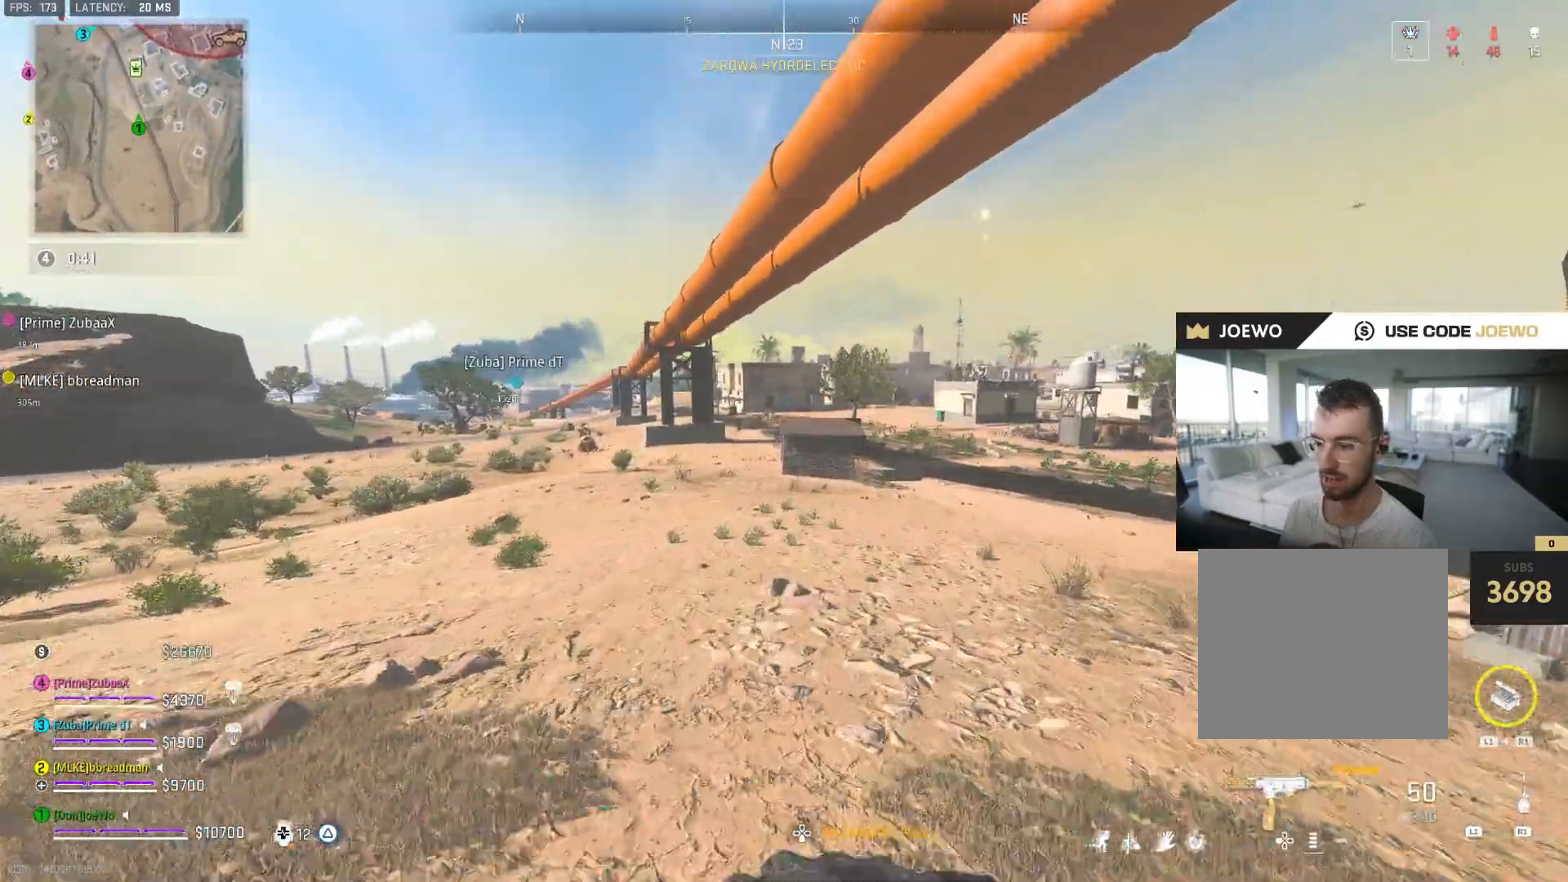
{"dt_ms": 500, "buttons": [], "left_stick": "up", "right_stick": "center", "events": [[100, "CIRCLE", "down"], [233, "CIRCLE", "up"]]}
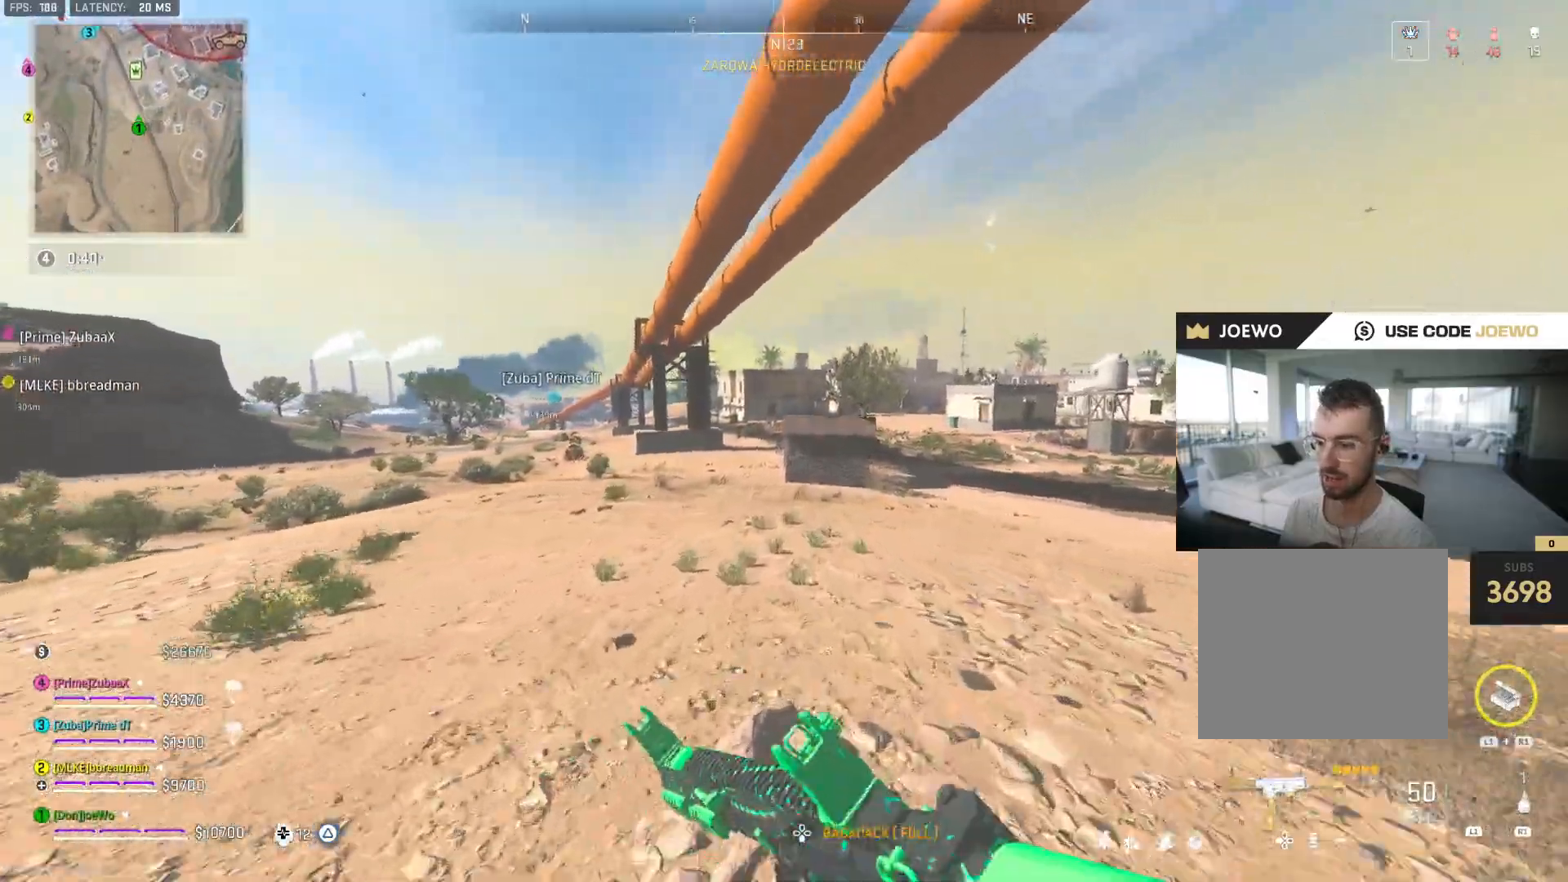
{"dt_ms": 500, "buttons": [], "left_stick": "up", "right_stick": "center", "events": [[300, "CIRCLE", "down"], [433, "CIRCLE", "up"]]}
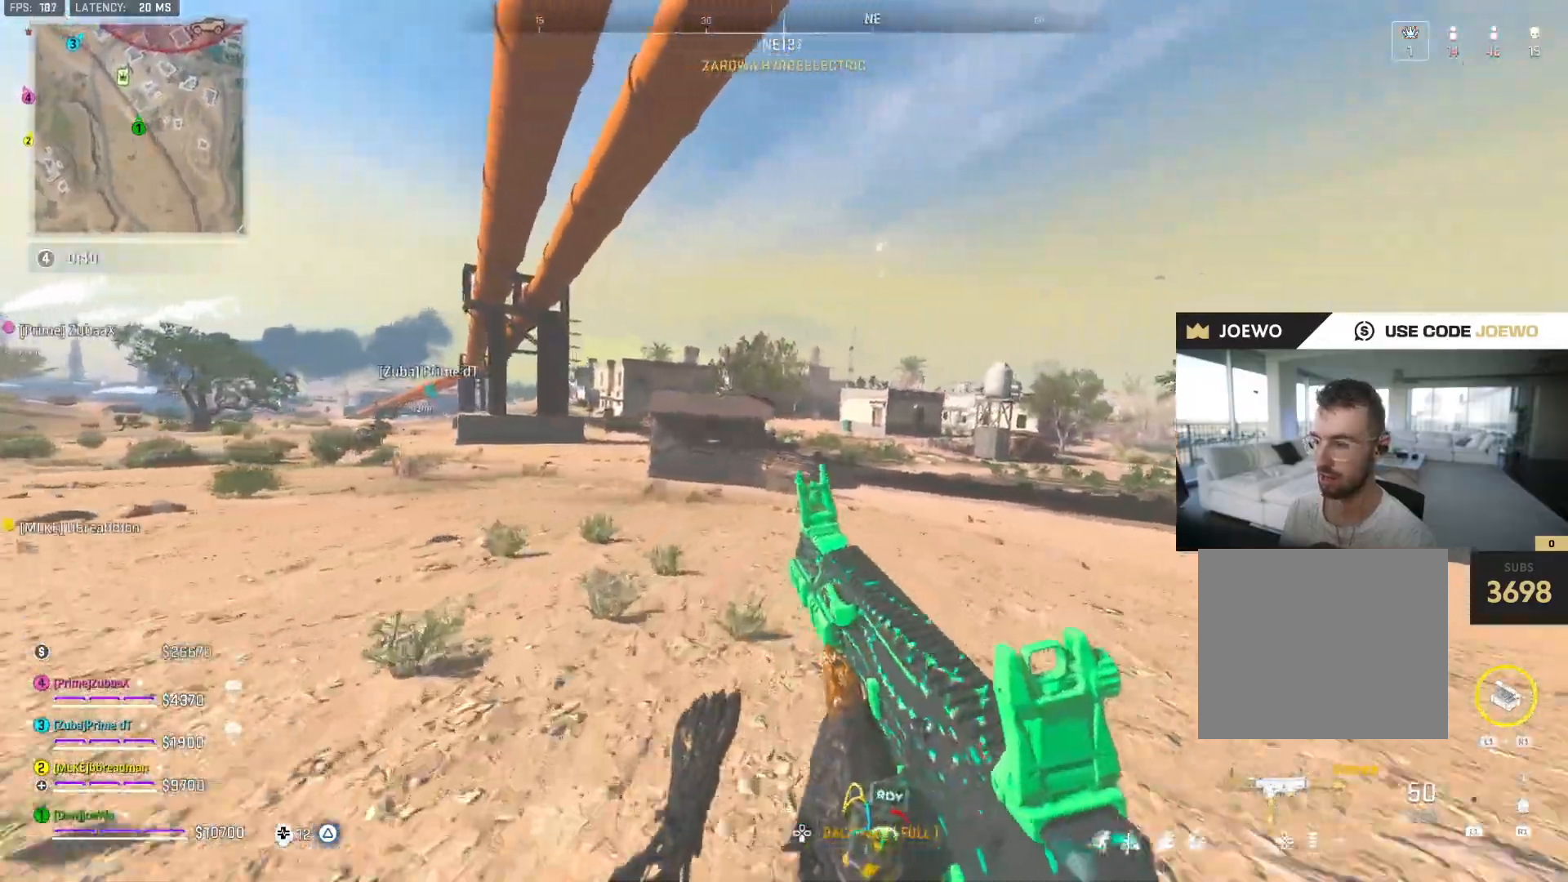
{"dt_ms": 500, "buttons": [], "left_stick": "up", "right_stick": "center", "events": [[17, "CIRCLE", "down"], [150, "CIRCLE", "up"]]}
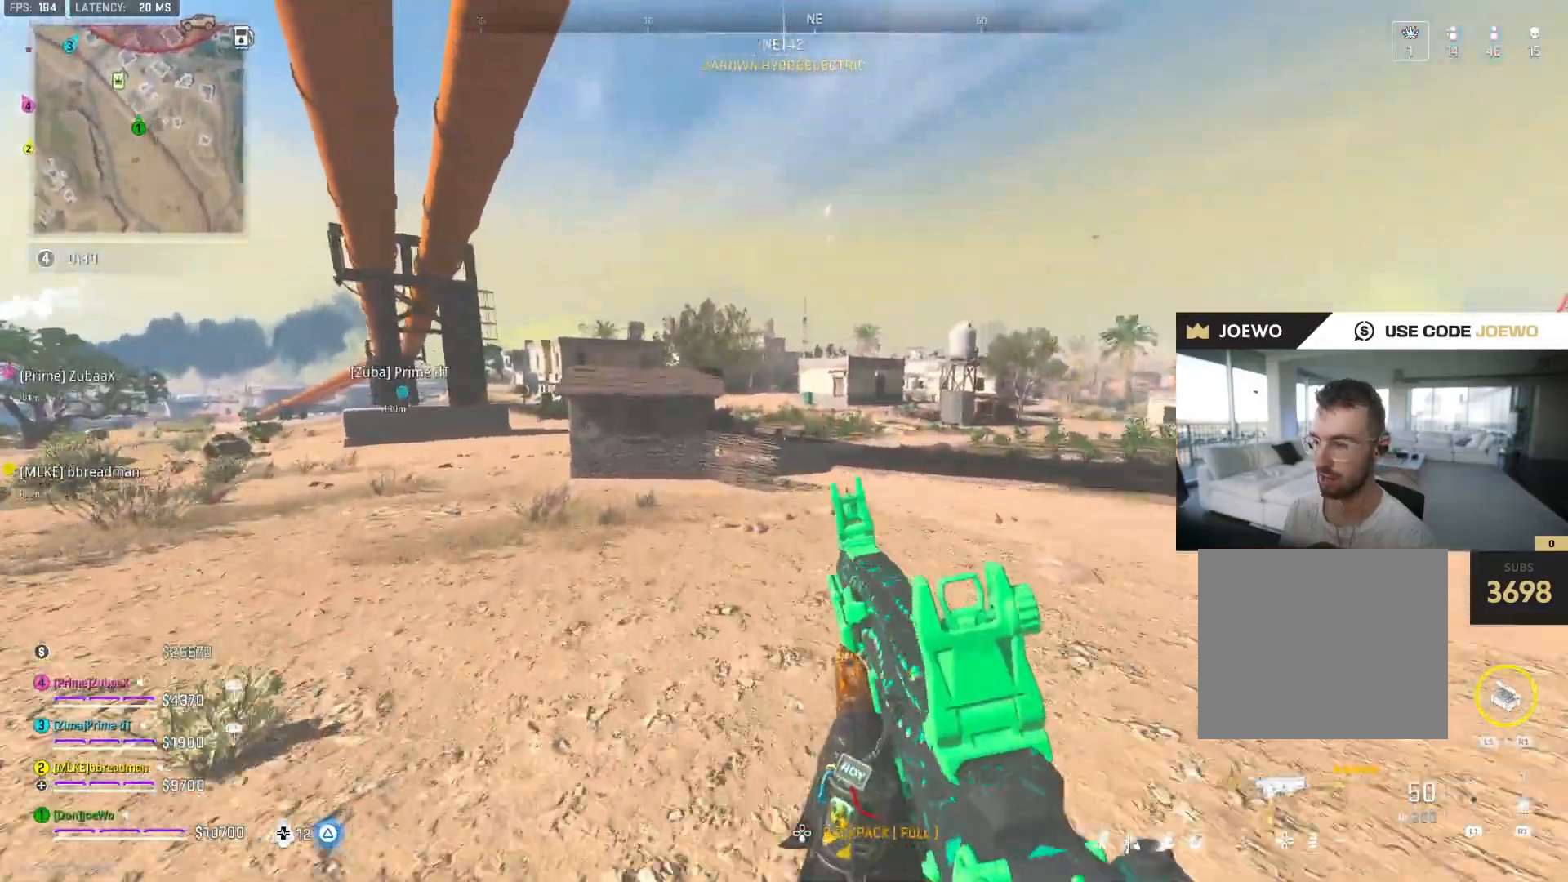
{"dt_ms": 500, "buttons": [], "left_stick": "right", "right_stick": "center", "events": [[17, "right_stick", "left"], [133, "right_stick", "right"], [283, "right_stick", "center"], [333, "left_stick", "up-right"], [367, "TRIANGLE", "down"], [450, "TRIANGLE", "up"], [500, "left_stick", "right"]]}
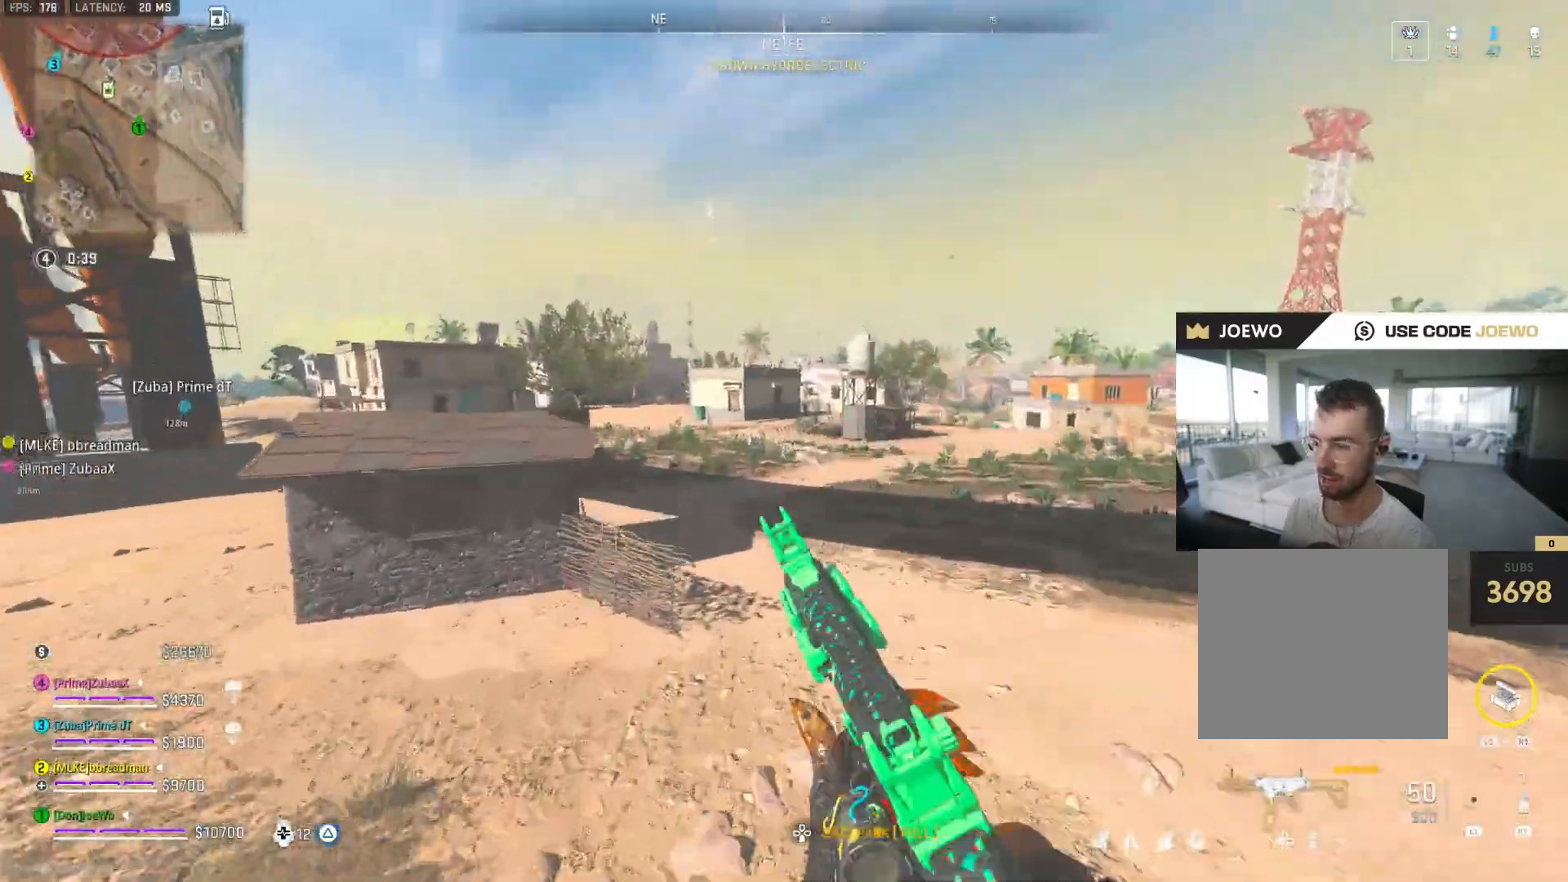
{"dt_ms": 500, "buttons": [], "left_stick": "up", "right_stick": "center", "events": [[33, "TRIANGLE", "down"], [100, "TRIANGLE", "up"], [200, "left_stick", "up-right"], [400, "left_stick", "up"]]}
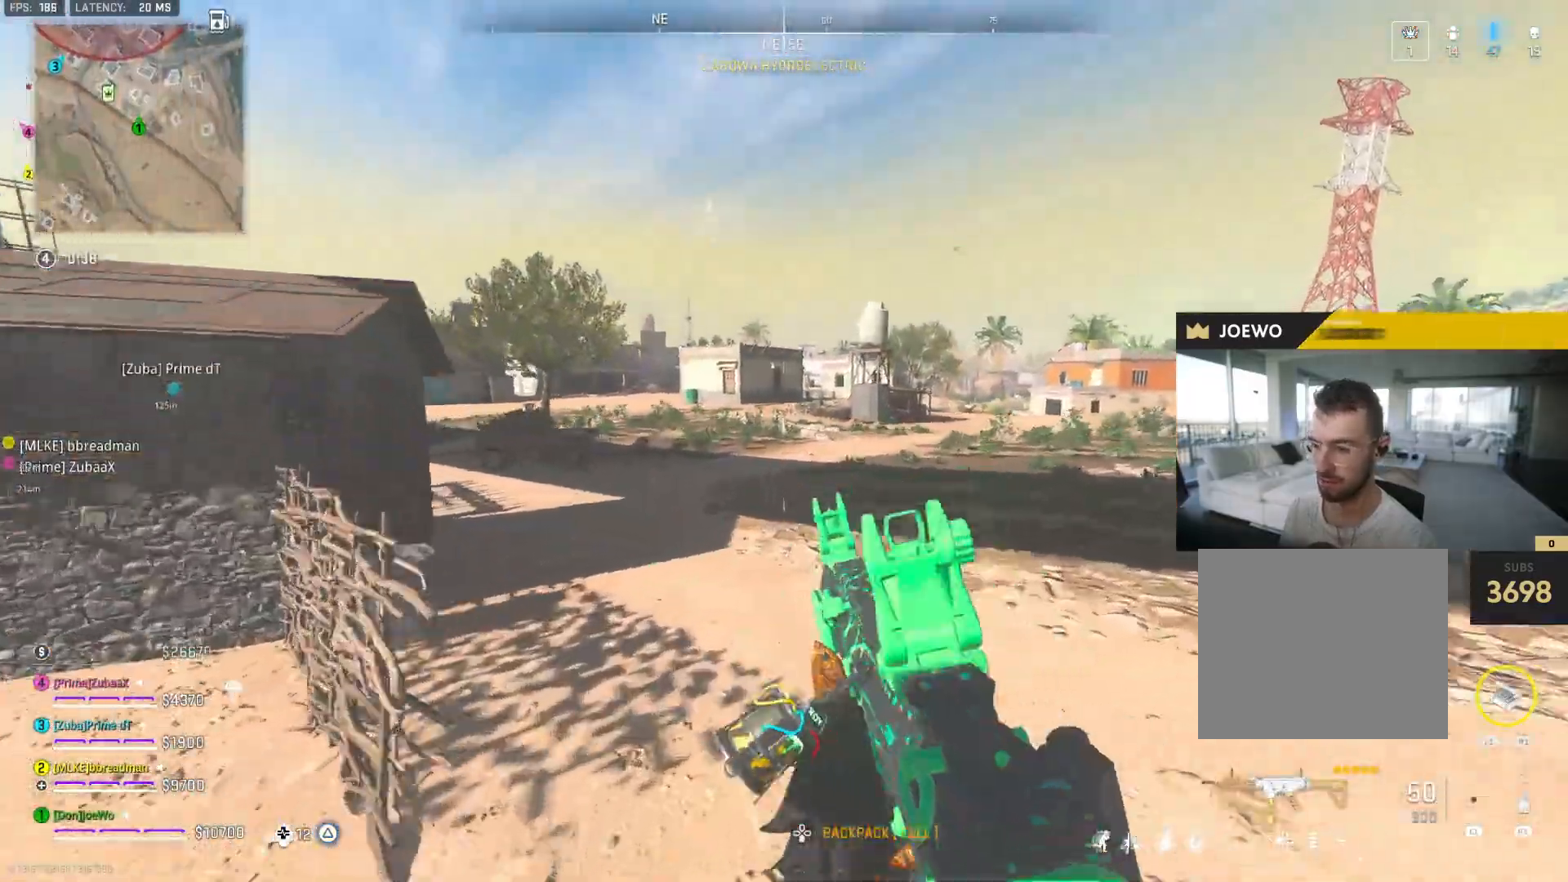
{"dt_ms": 500, "buttons": [], "left_stick": "up", "right_stick": "center", "events": [[383, "TRIANGLE", "down"], [467, "TRIANGLE", "up"]]}
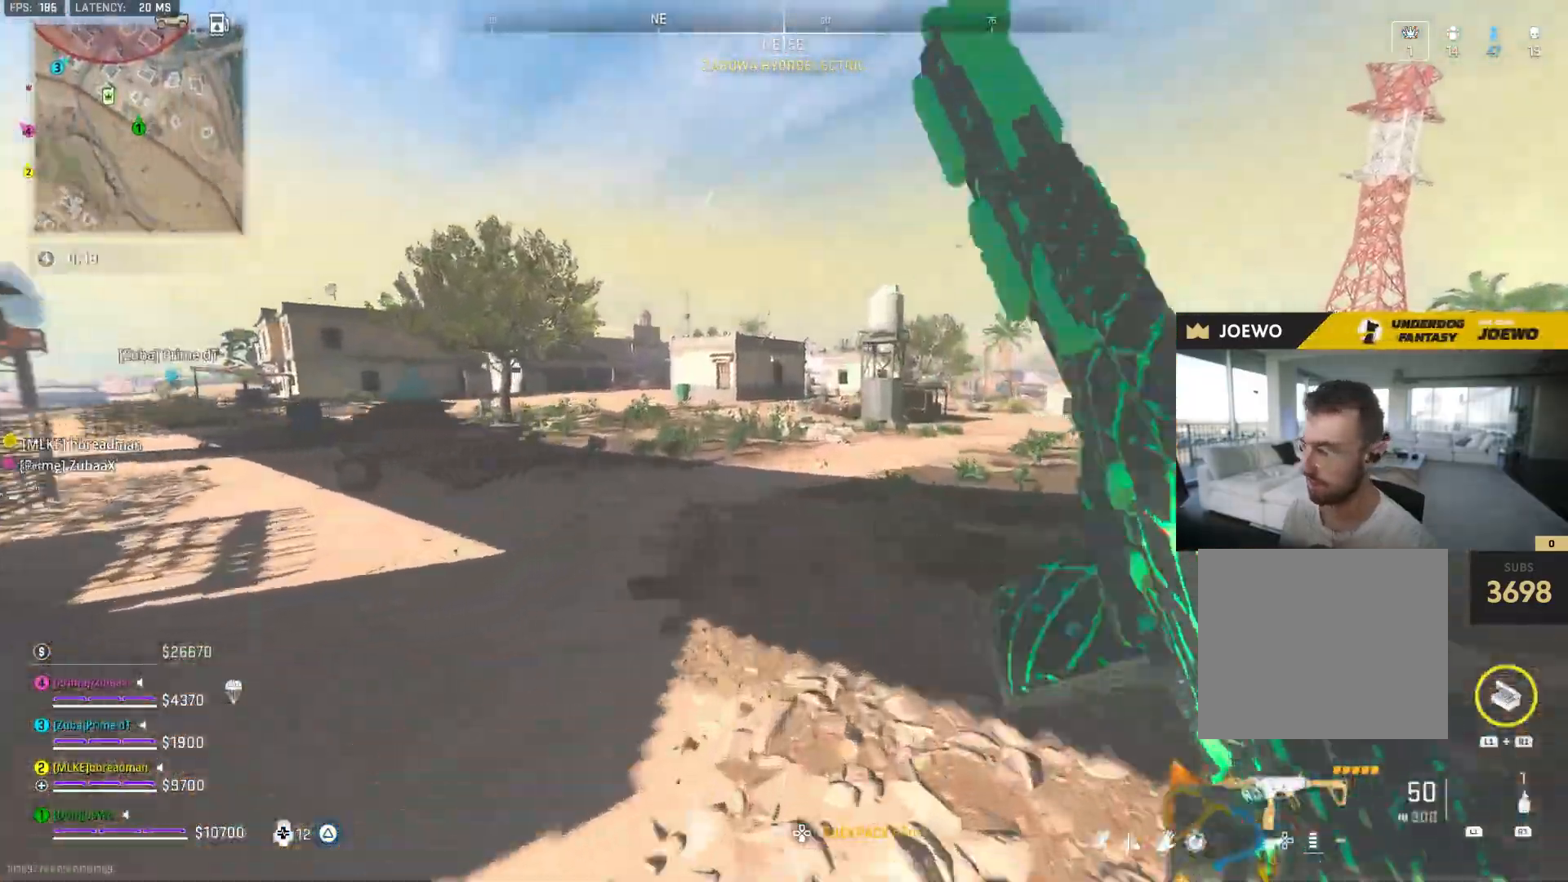
{"dt_ms": 1000, "buttons": [], "left_stick": "up-right", "right_stick": "right", "events": [[50, "TRIANGLE", "down"], [100, "TRIANGLE", "up"], [233, "right_stick", "left"], [433, "right_stick", "center"], [500, "left_stick", "up-right"], [567, "SQUARE", "down"], [650, "SQUARE", "up"], [883, "right_stick", "right"]]}
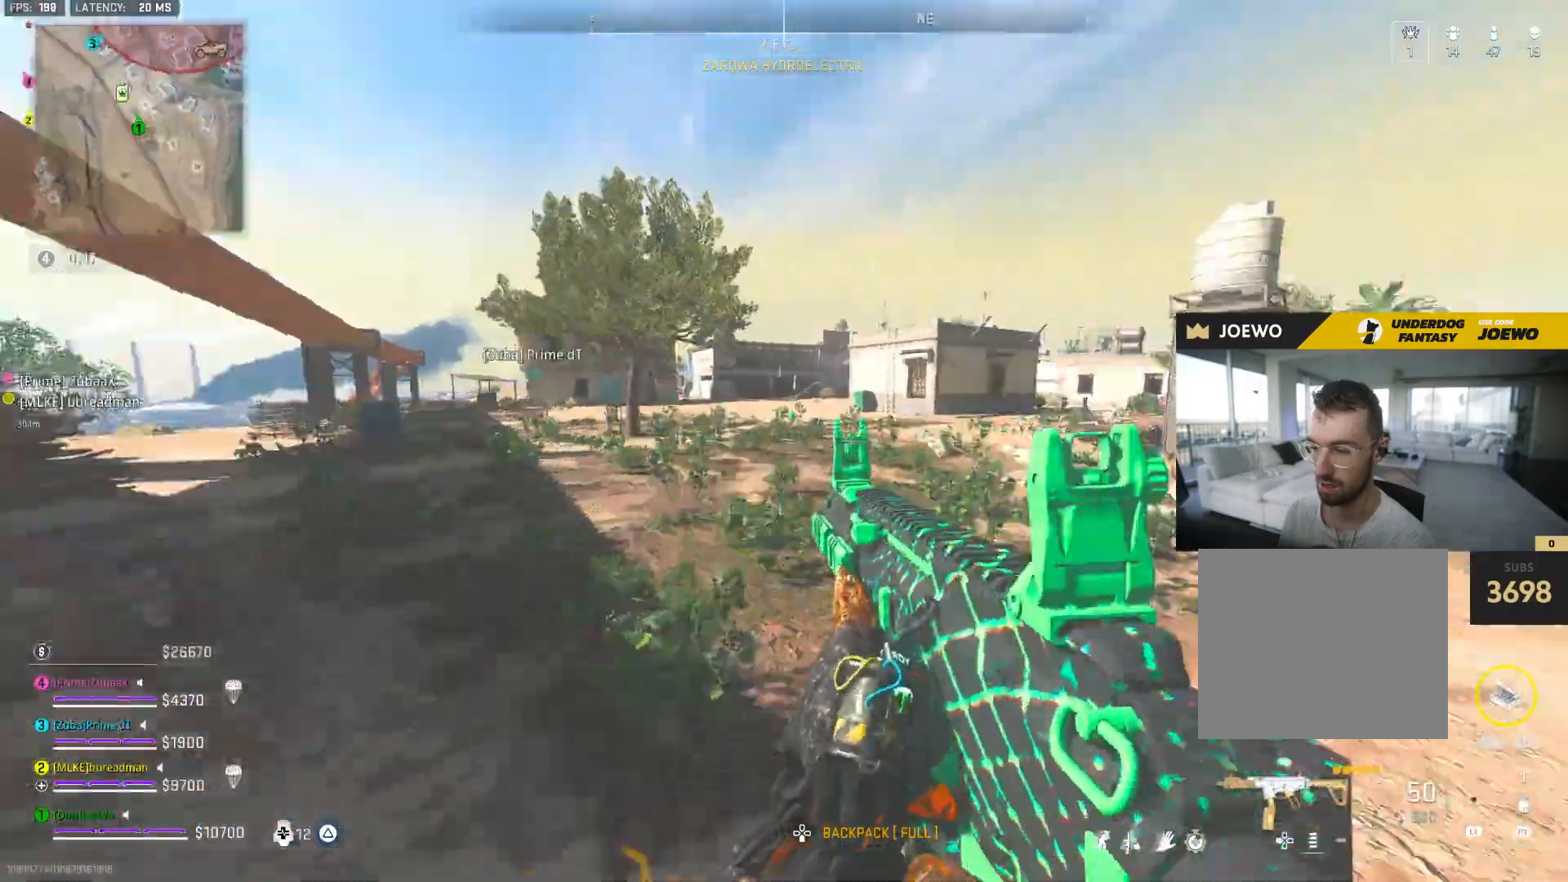
{"dt_ms": 500, "buttons": [], "left_stick": "up", "right_stick": "center", "events": [[33, "left_stick", "up"], [33, "right_stick", "center"], [267, "TRIANGLE", "down"], [350, "TRIANGLE", "up"], [400, "TRIANGLE", "down"], [483, "TRIANGLE", "up"]]}
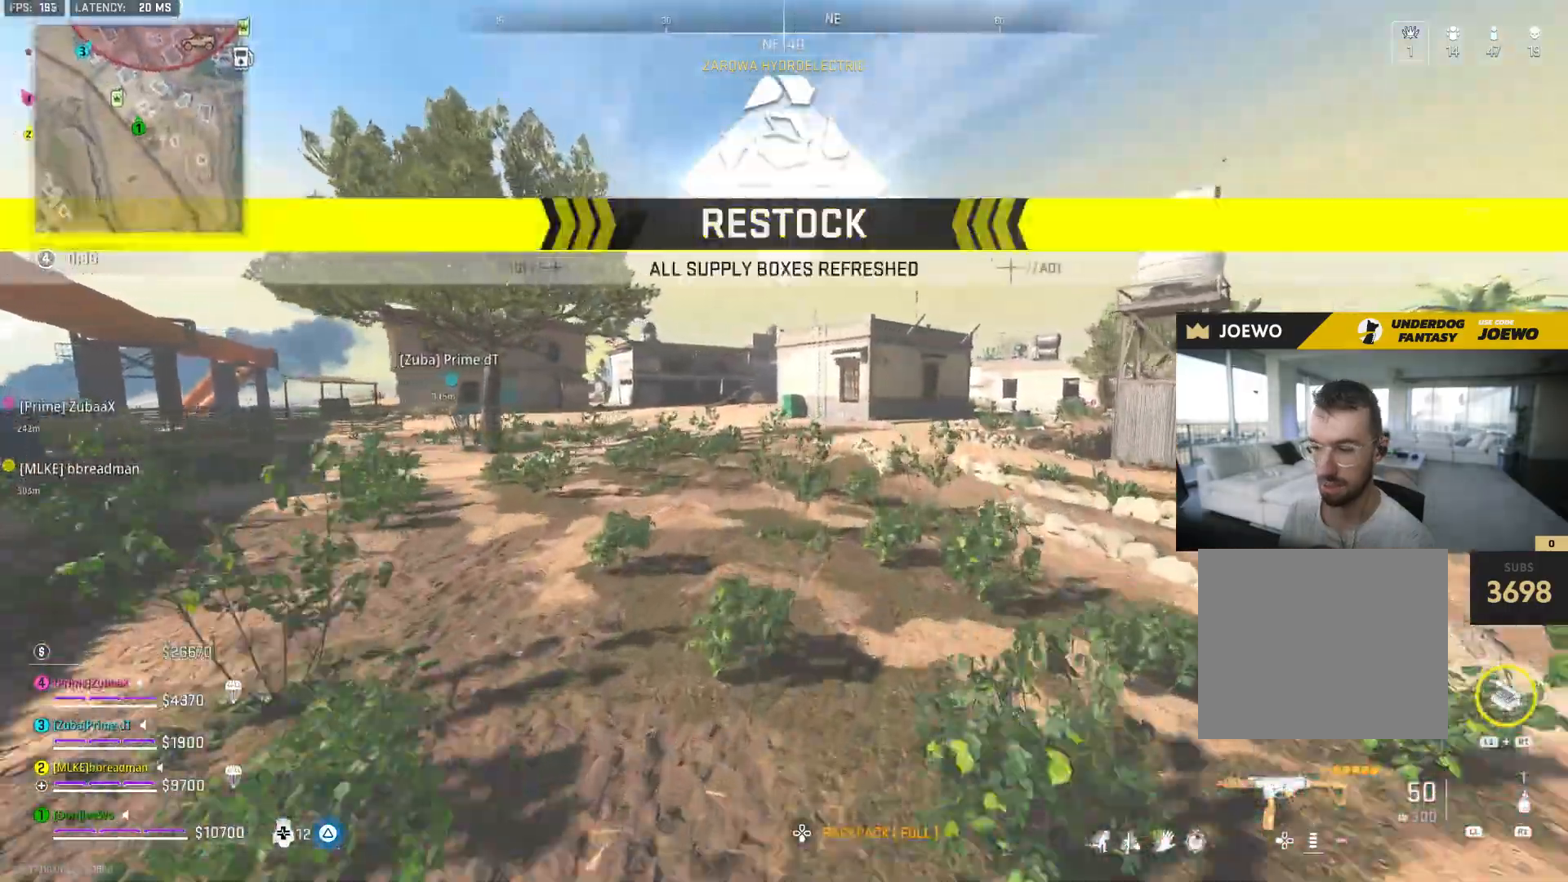
{"dt_ms": 500, "buttons": ["SQUARE"], "left_stick": "up-right", "right_stick": "center", "events": [[133, "right_stick", "left"], [267, "right_stick", "center"], [333, "SQUARE", "down"], [367, "left_stick", "up-right"], [400, "SQUARE", "up"], [483, "SQUARE", "down"]]}
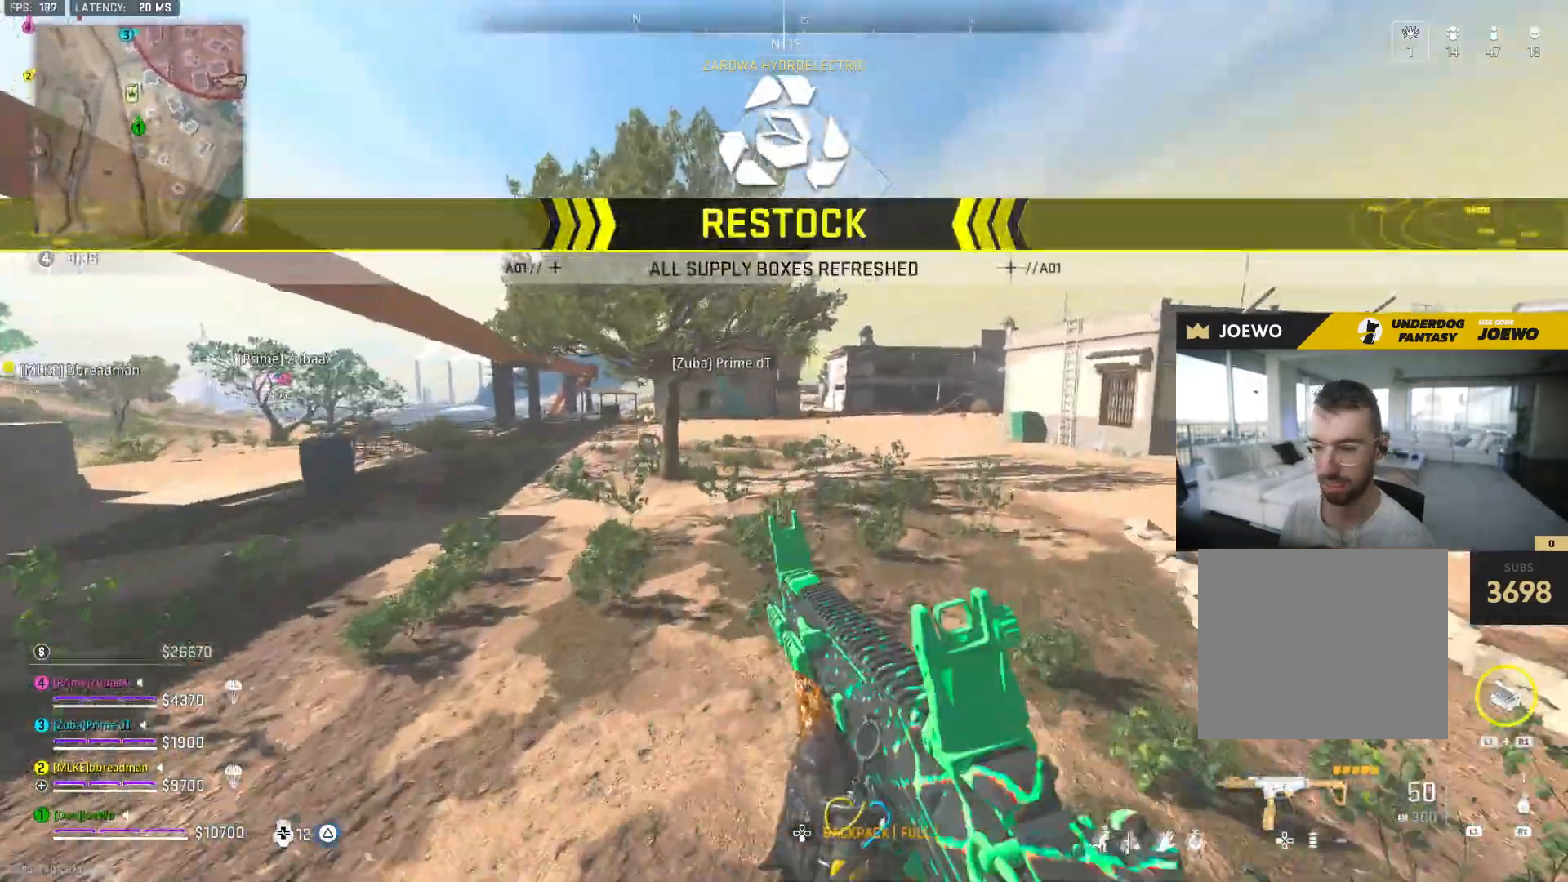
{"dt_ms": 500, "buttons": [], "left_stick": "up", "right_stick": "center", "events": [[33, "left_stick", "right"], [67, "SQUARE", "up"], [250, "left_stick", "up-right"], [250, "right_stick", "right"], [350, "left_stick", "up"], [350, "right_stick", "center"]]}
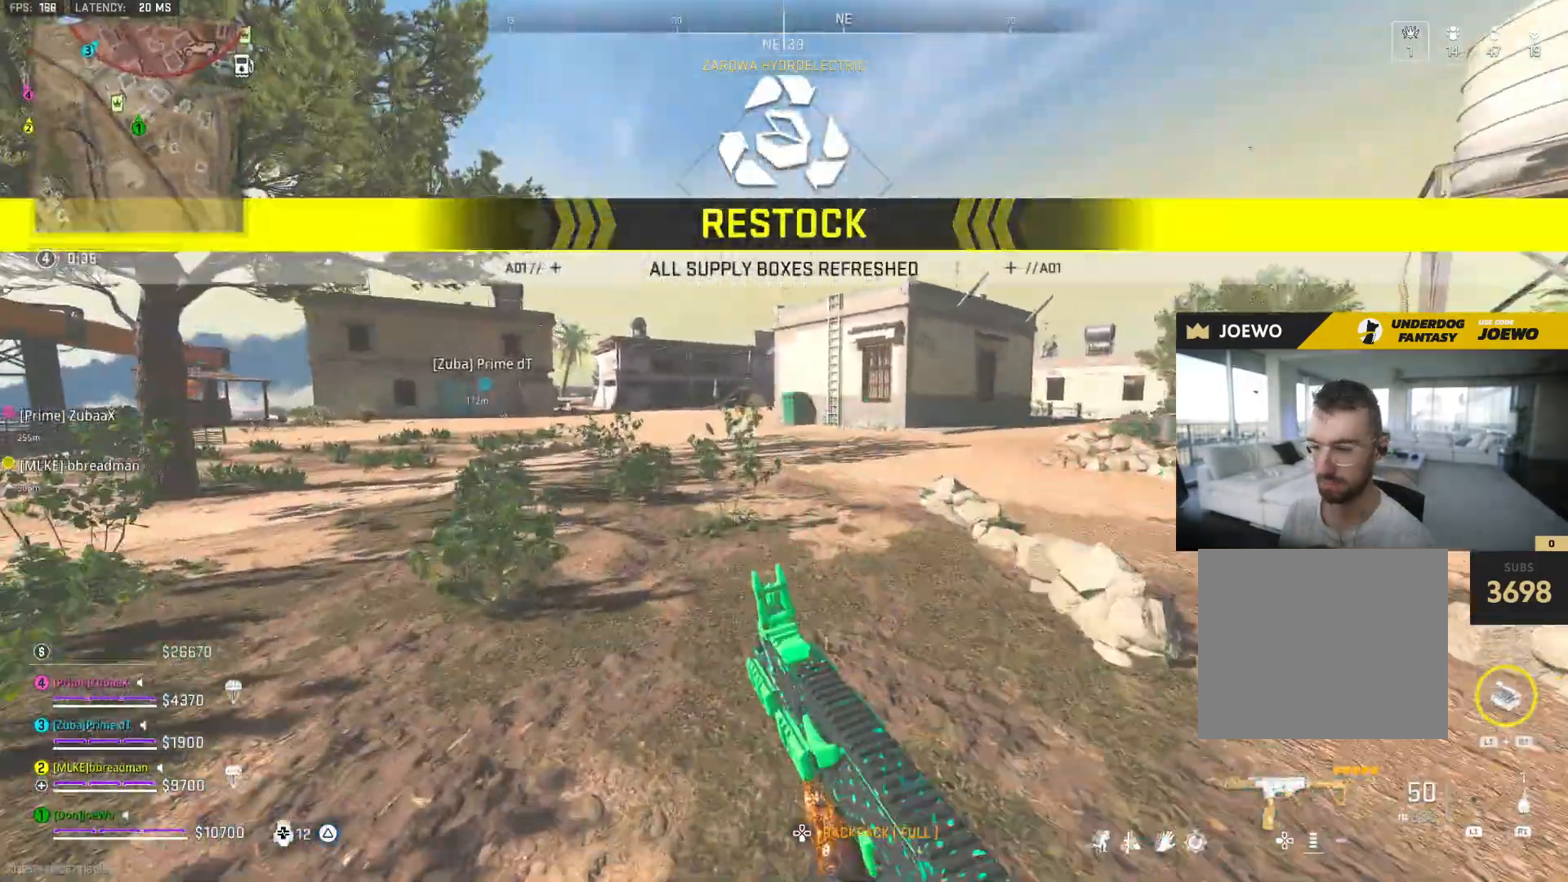
{"dt_ms": 500, "buttons": [], "left_stick": "up", "right_stick": "center", "events": [[117, "TRIANGLE", "down"], [183, "TRIANGLE", "up"], [250, "TRIANGLE", "down"], [350, "TRIANGLE", "up"]]}
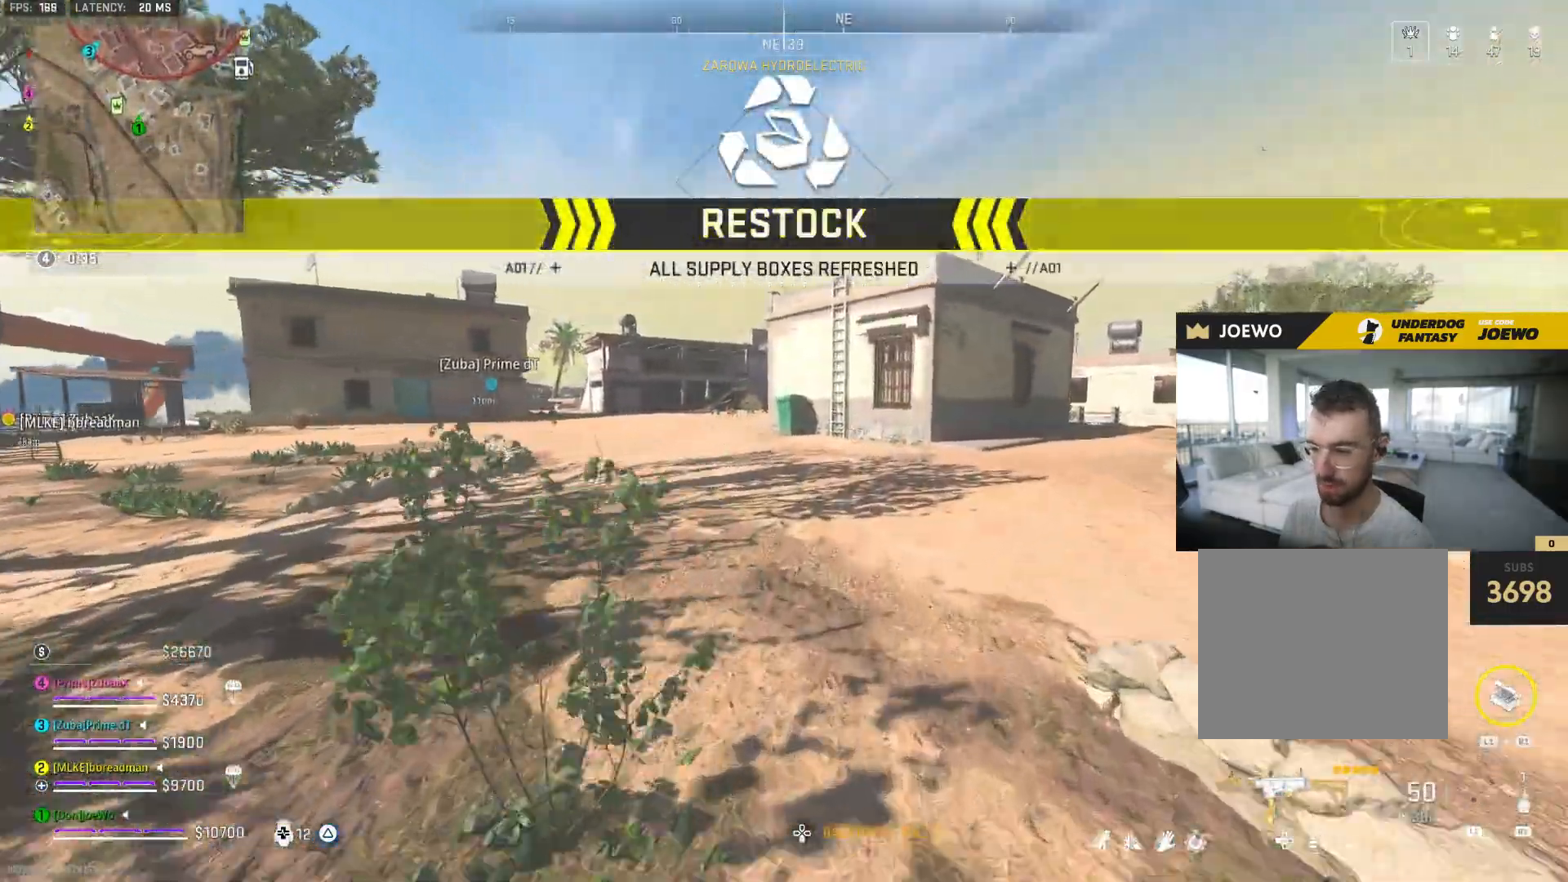
{"dt_ms": 500, "buttons": [], "left_stick": "left", "right_stick": "center", "events": [[50, "right_stick", "right"], [250, "right_stick", "center"], [433, "left_stick", "left"]]}
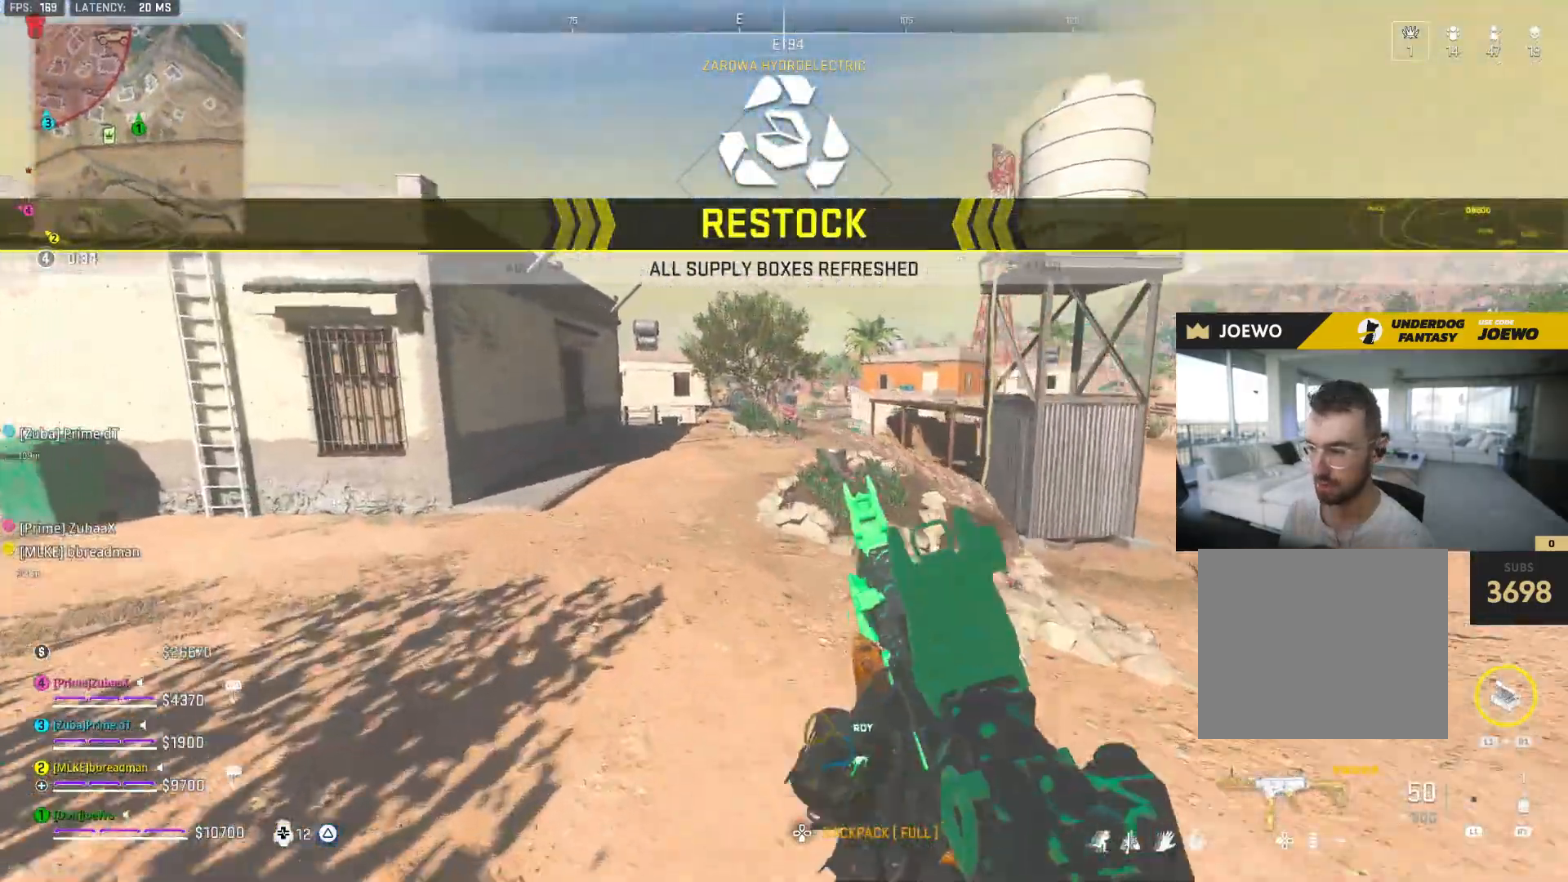
{"dt_ms": 500, "buttons": [], "left_stick": "up-left", "right_stick": "center", "events": [[150, "left_stick", "up-left"], [217, "right_stick", "left"], [333, "right_stick", "center"], [400, "TRIANGLE", "down"], [483, "TRIANGLE", "up"]]}
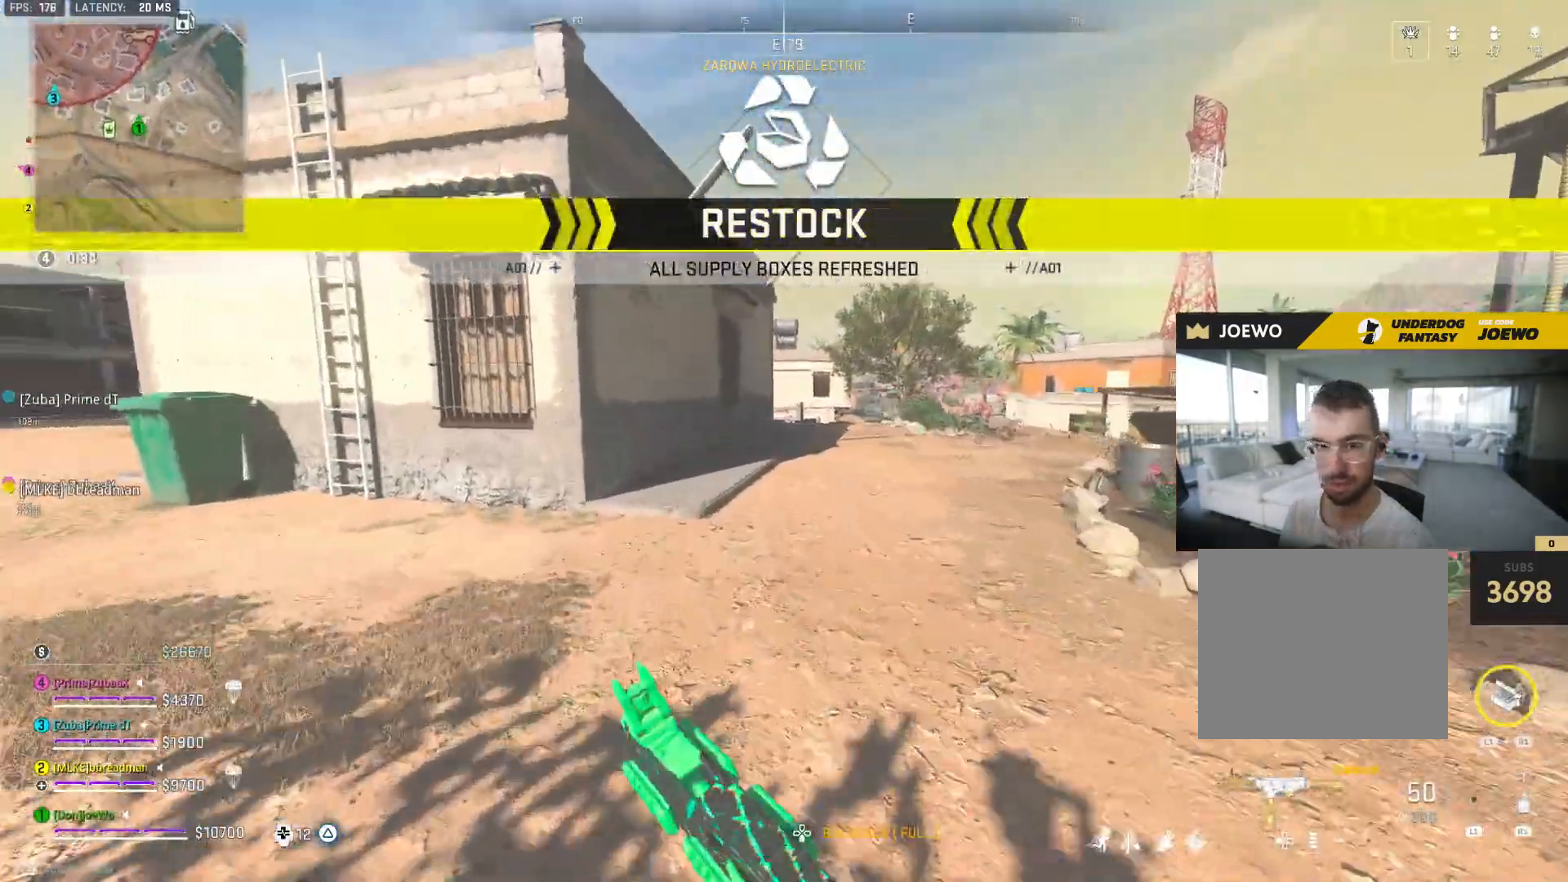
{"dt_ms": 500, "buttons": [], "left_stick": "up-left", "right_stick": "center", "events": [[33, "TRIANGLE", "down"], [133, "TRIANGLE", "up"], [183, "TRIANGLE", "down"], [267, "TRIANGLE", "up"], [317, "TRIANGLE", "down"], [400, "TRIANGLE", "up"]]}
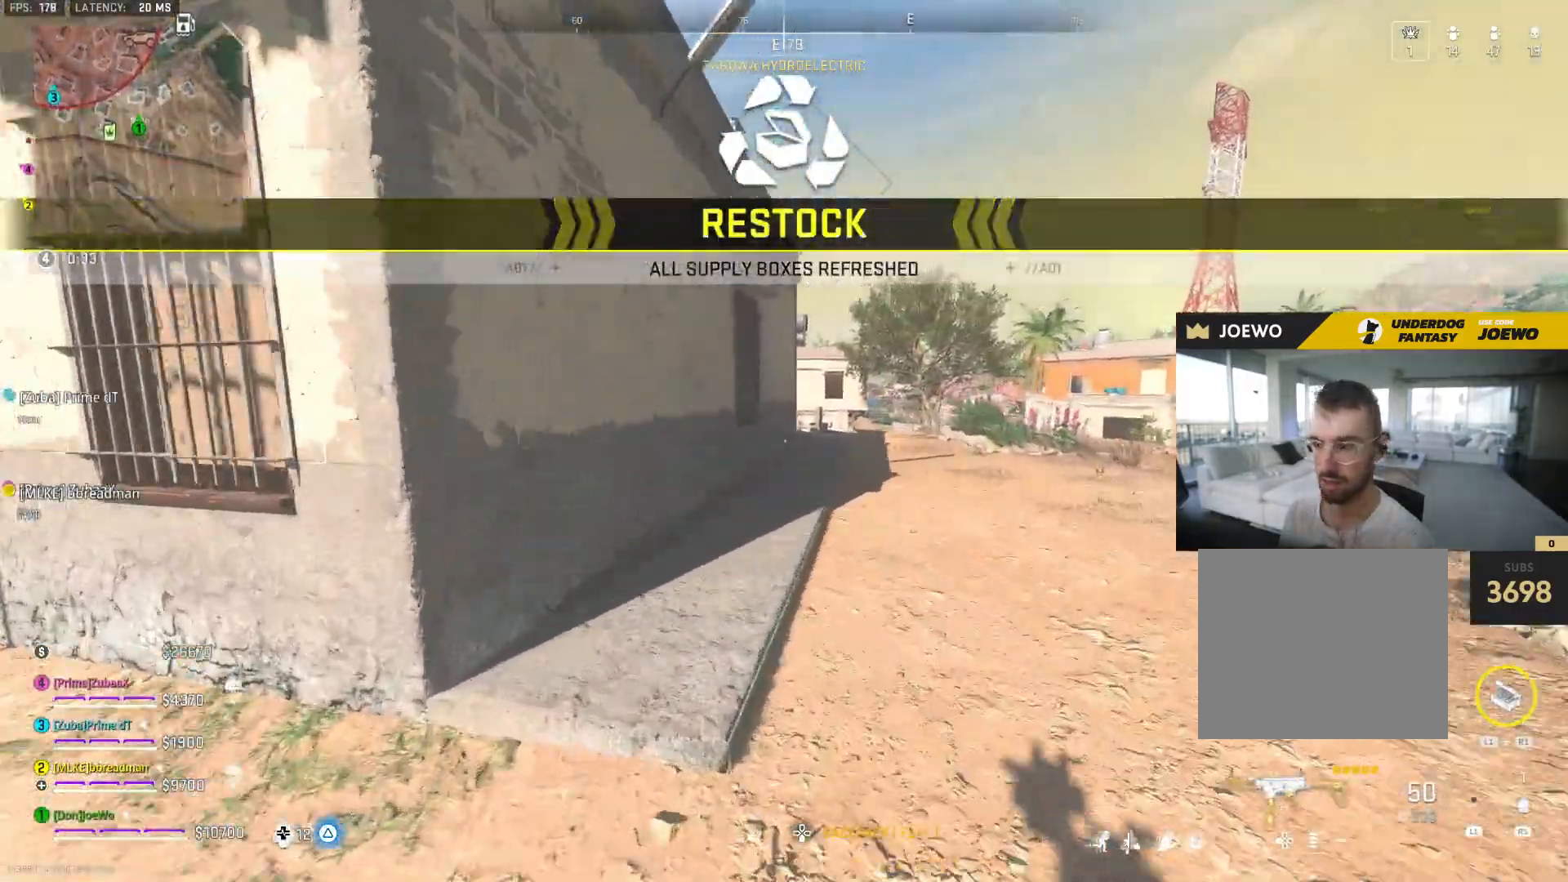
{"dt_ms": 500, "buttons": [], "left_stick": "up-left", "right_stick": "center", "events": [[67, "right_stick", "right"], [150, "left_stick", "up"], [167, "right_stick", "center"], [333, "left_stick", "up-left"]]}
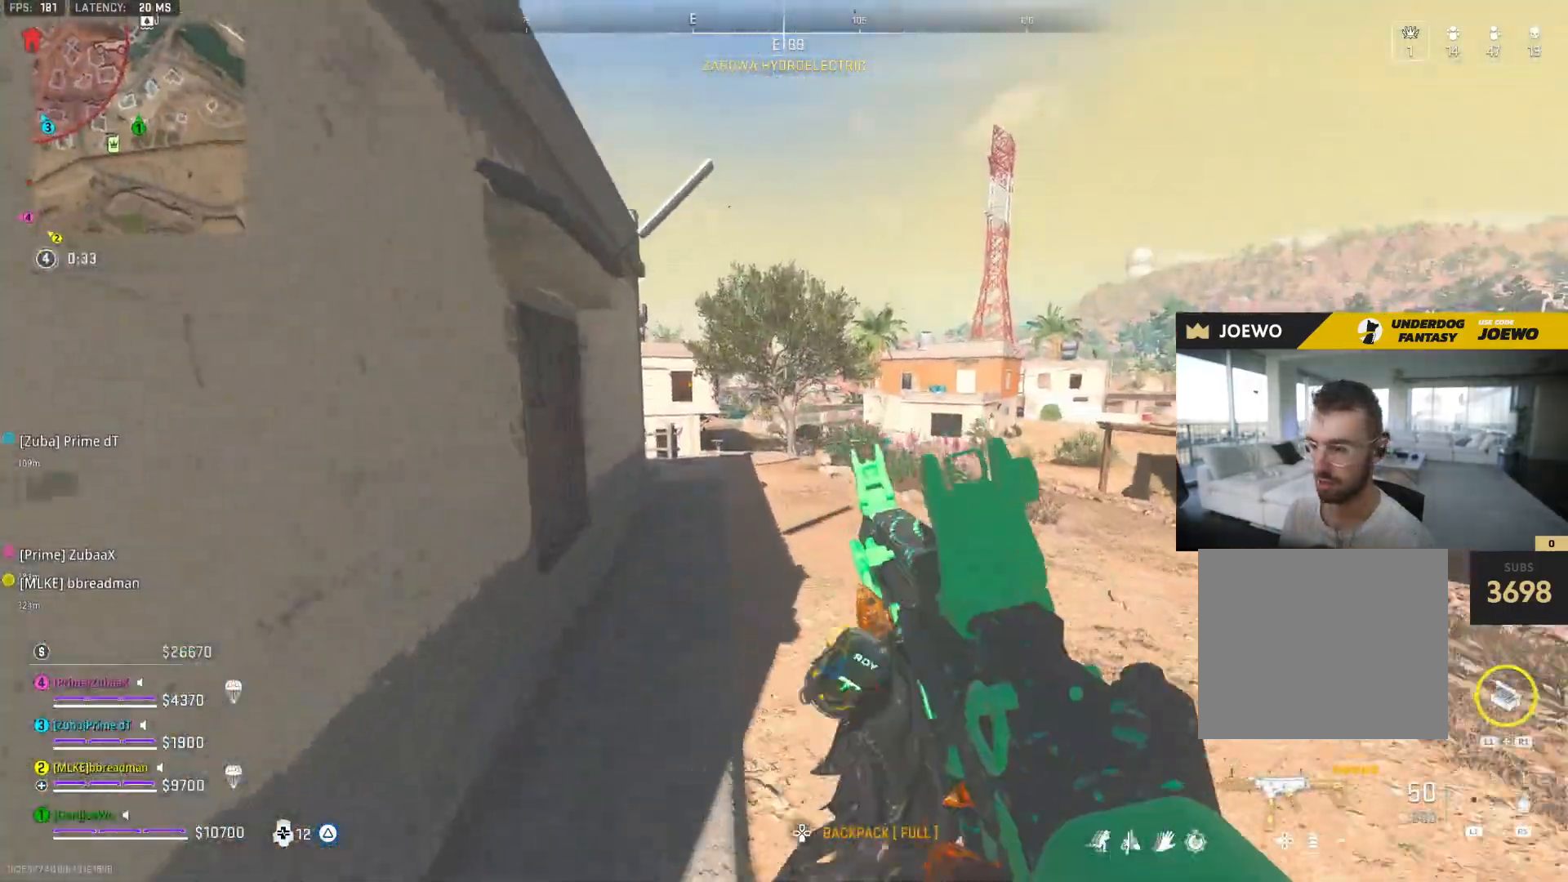
{"dt_ms": 500, "buttons": [], "left_stick": "up-left", "right_stick": "center", "events": []}
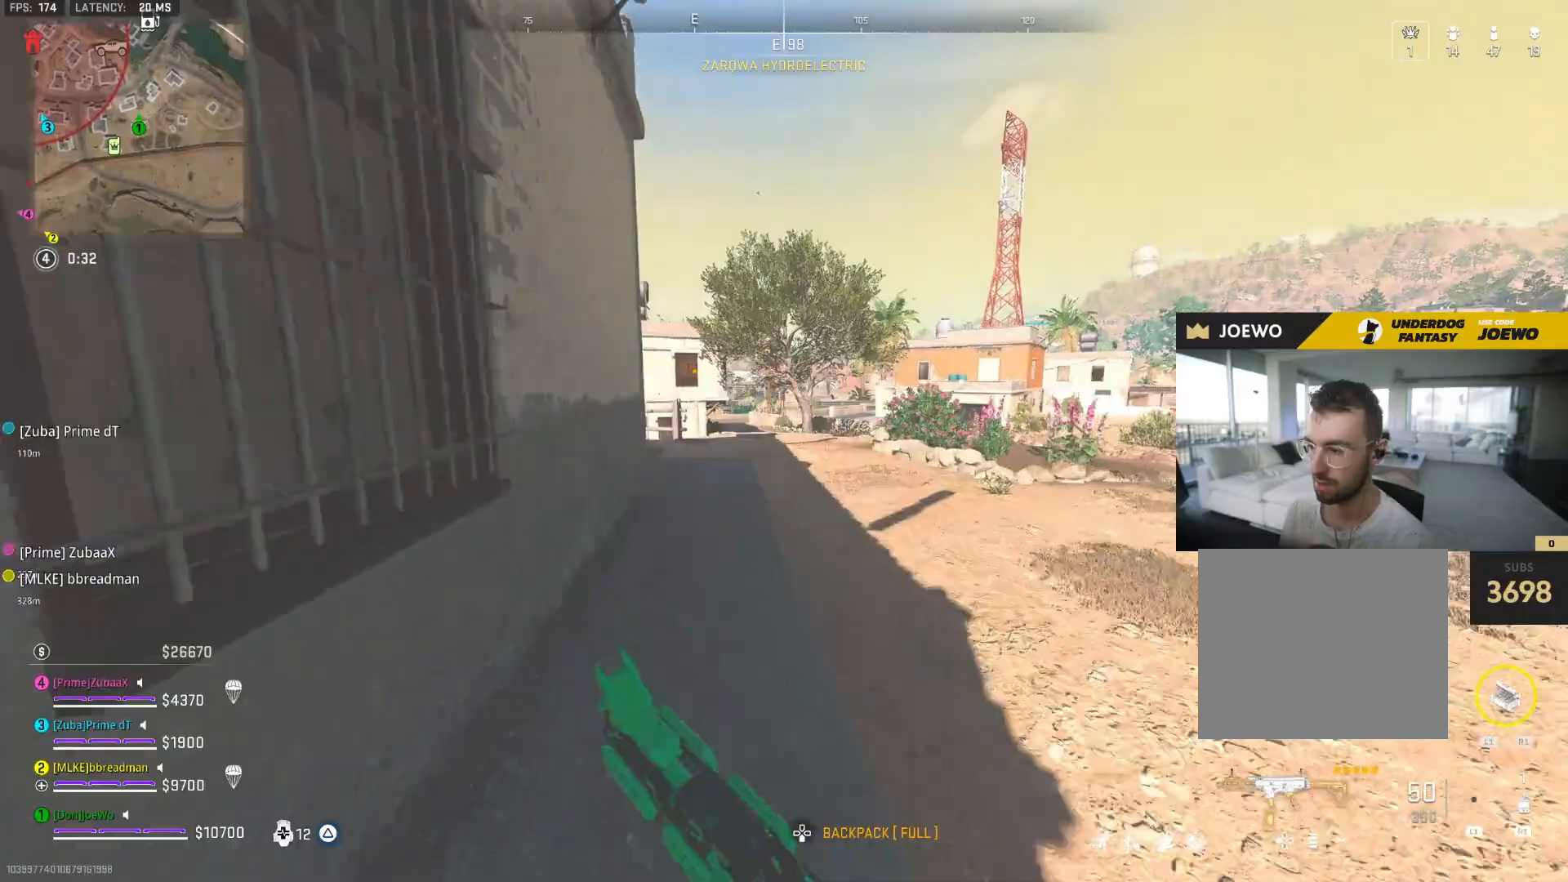
{"dt_ms": 500, "buttons": [], "left_stick": "up-left", "right_stick": "center", "events": []}
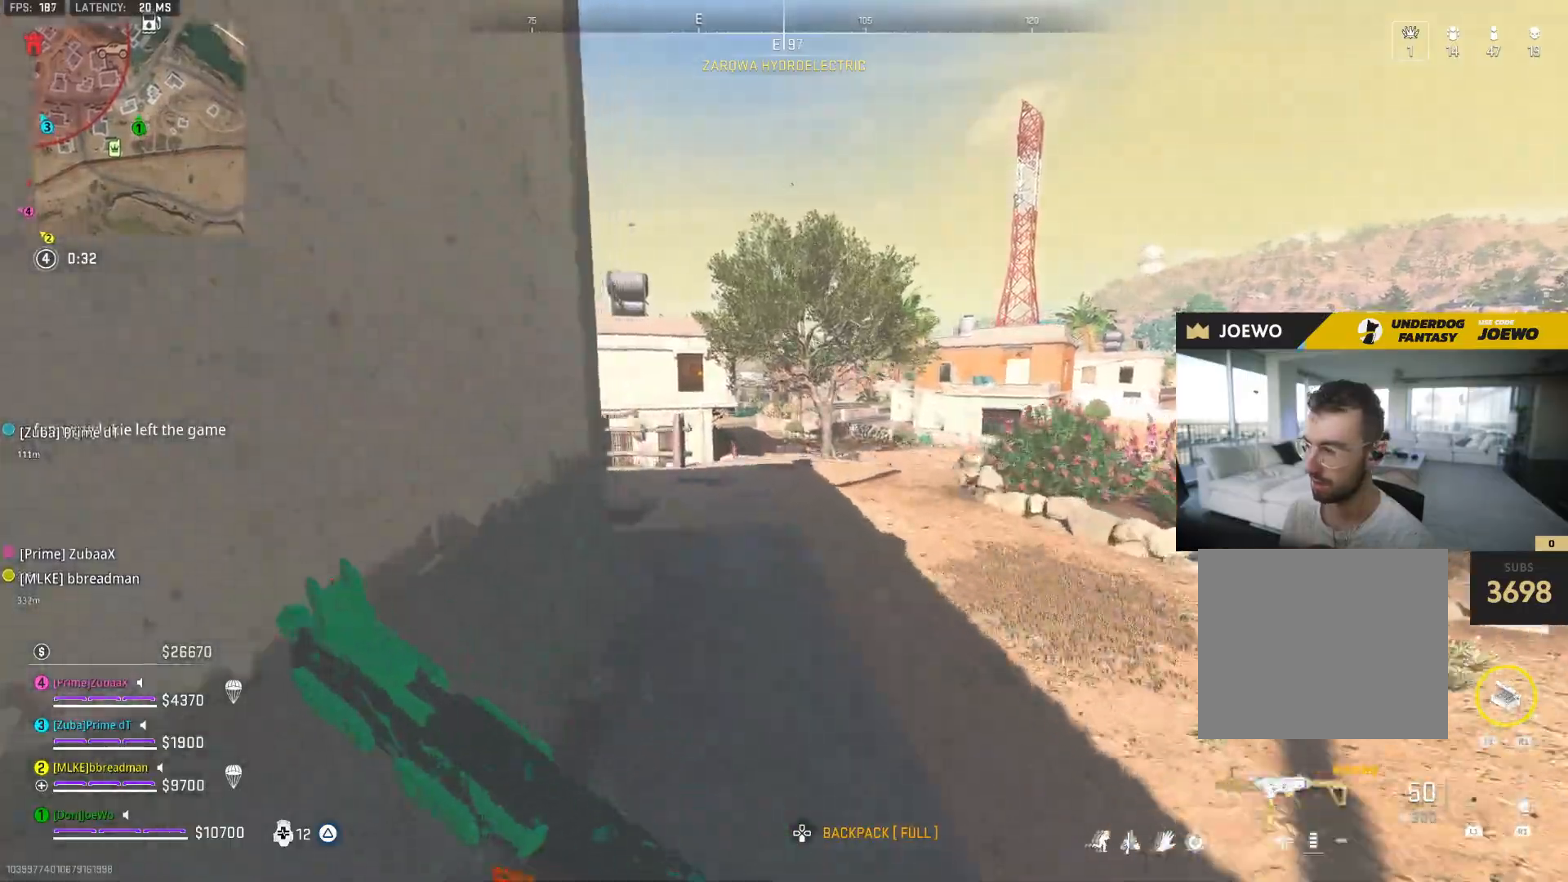
{"dt_ms": 500, "buttons": ["TRIANGLE"], "left_stick": "up", "right_stick": "center", "events": [[67, "left_stick", "up"], [317, "TRIANGLE", "down"], [383, "TRIANGLE", "up"], [467, "TRIANGLE", "down"]]}
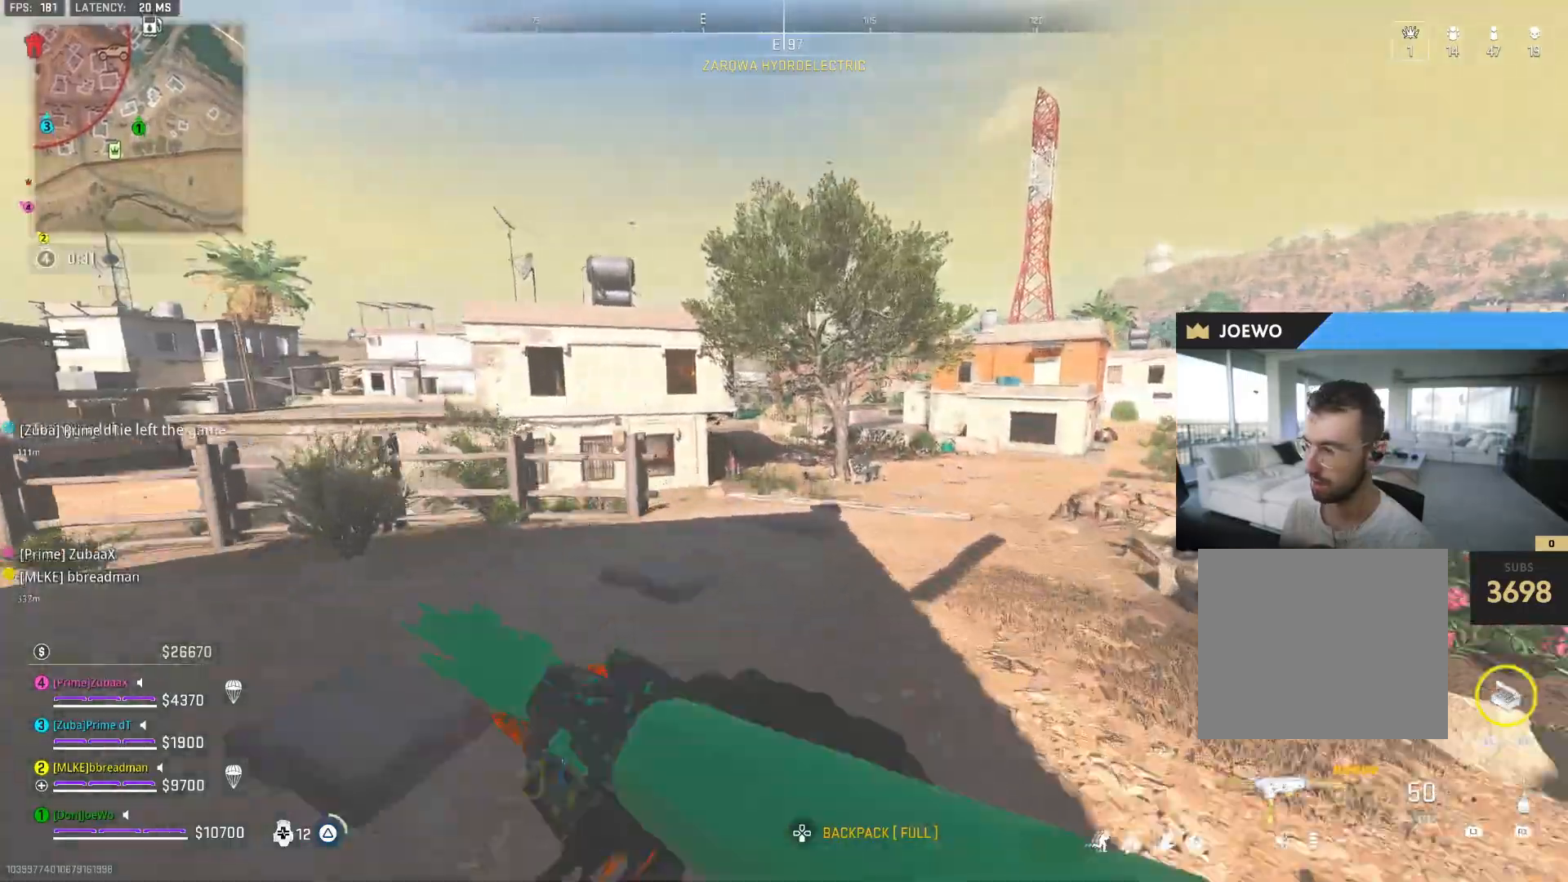
{"dt_ms": 500, "buttons": ["CIRCLE"], "left_stick": "up", "right_stick": "left", "events": [[33, "TRIANGLE", "up"], [200, "right_stick", "left"], [333, "CIRCLE", "down"], [333, "right_stick", "center"], [450, "right_stick", "left"]]}
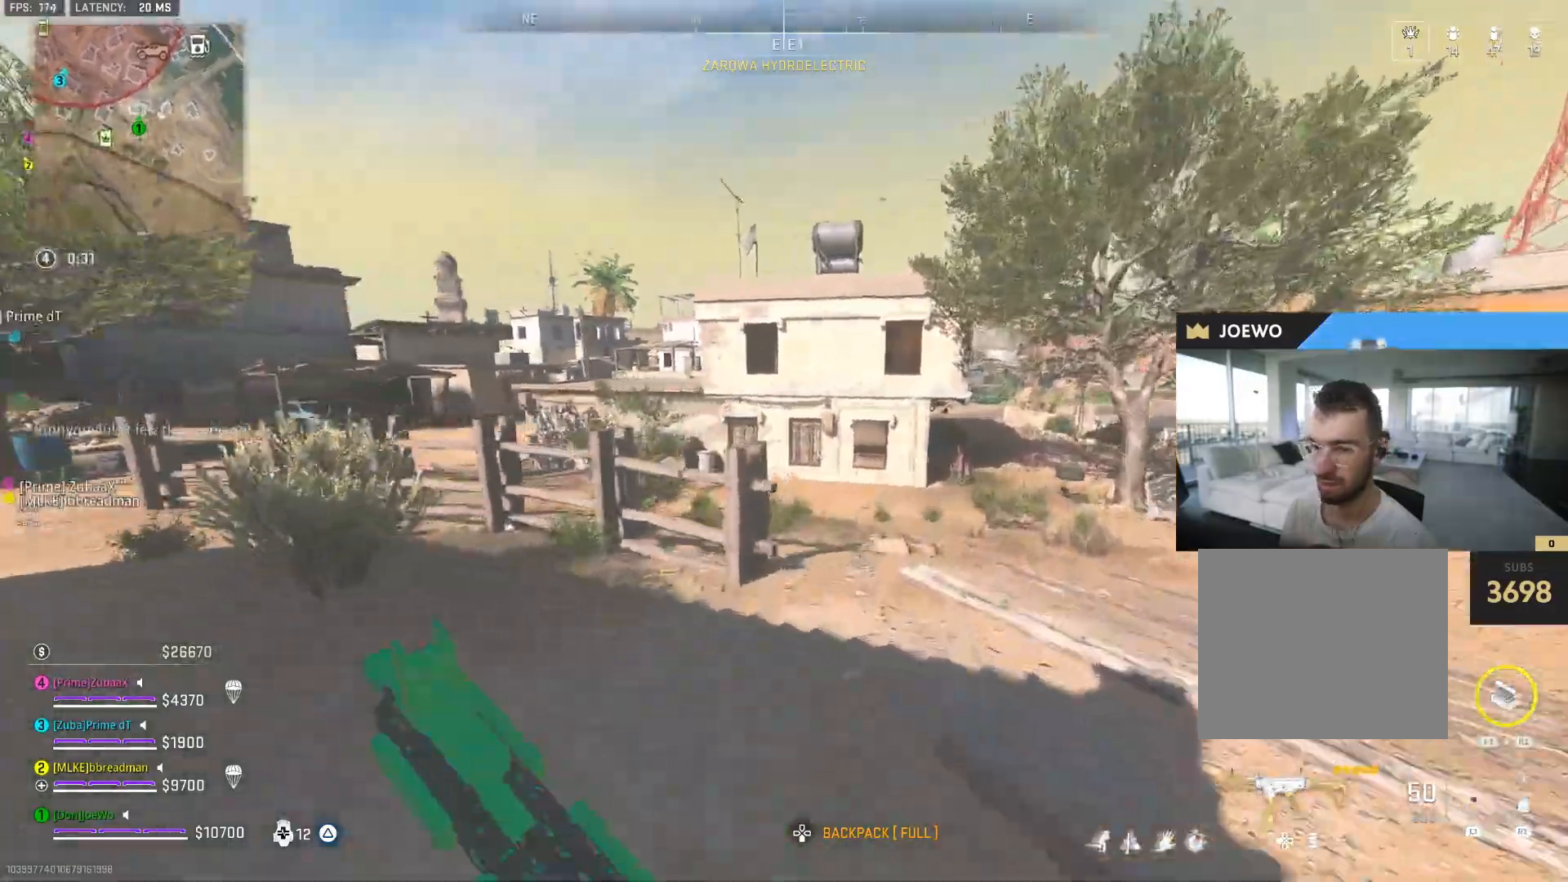
{"dt_ms": 500, "buttons": ["CIRCLE"], "left_stick": "right", "right_stick": "center", "events": [[83, "right_stick", "center"], [150, "left_stick", "up-right"], [417, "left_stick", "right"]]}
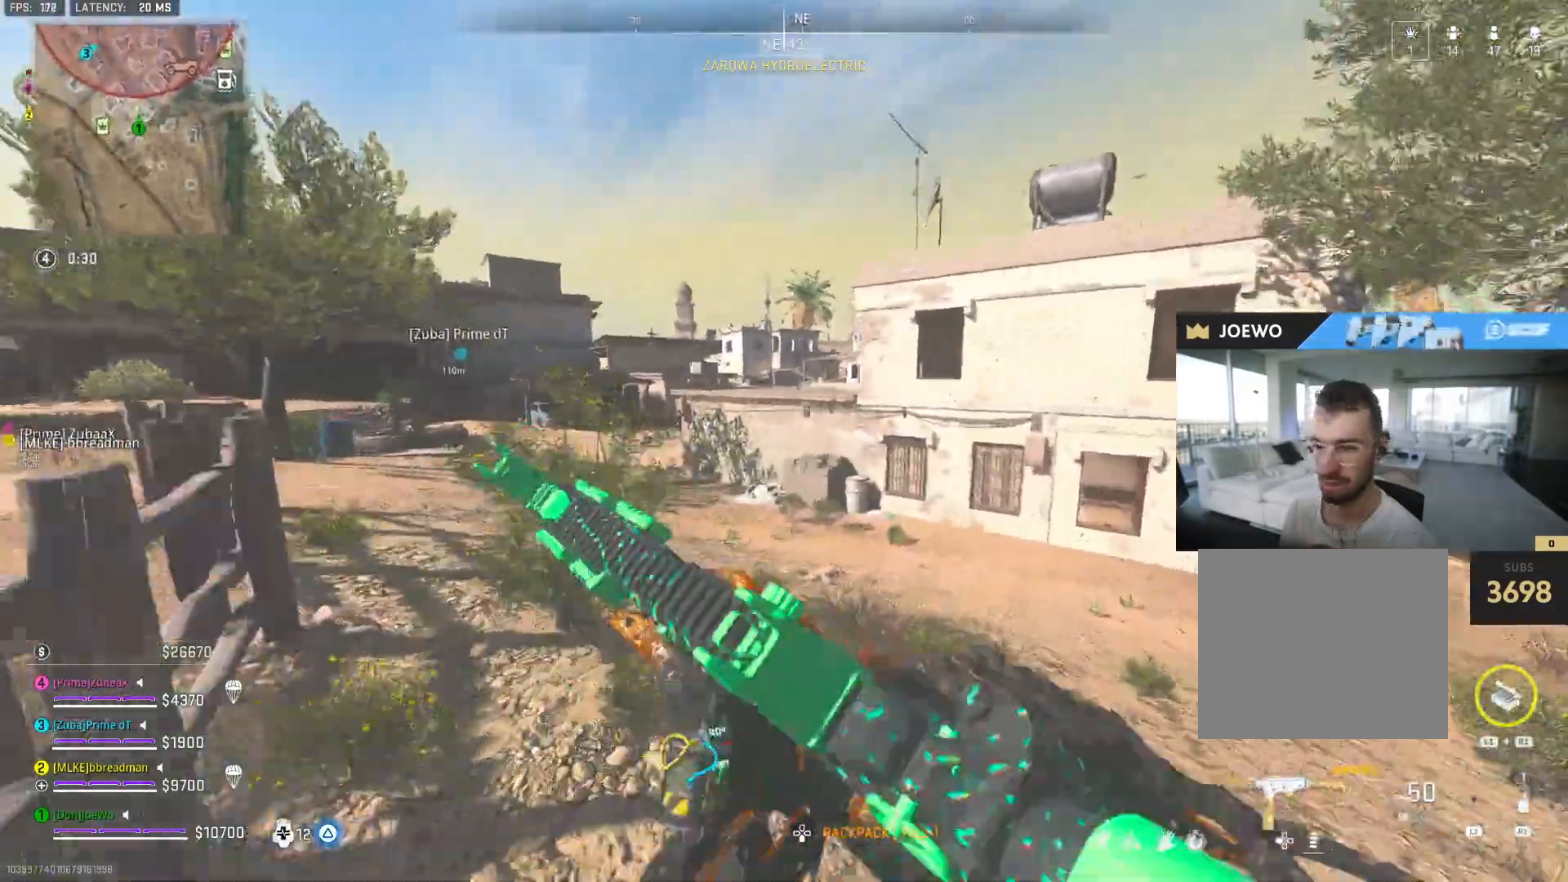
{"dt_ms": 500, "buttons": [], "left_stick": "up", "right_stick": "center", "events": [[100, "left_stick", "up-right"], [317, "right_stick", "right"], [350, "CIRCLE", "up"], [450, "left_stick", "up"], [483, "right_stick", "center"]]}
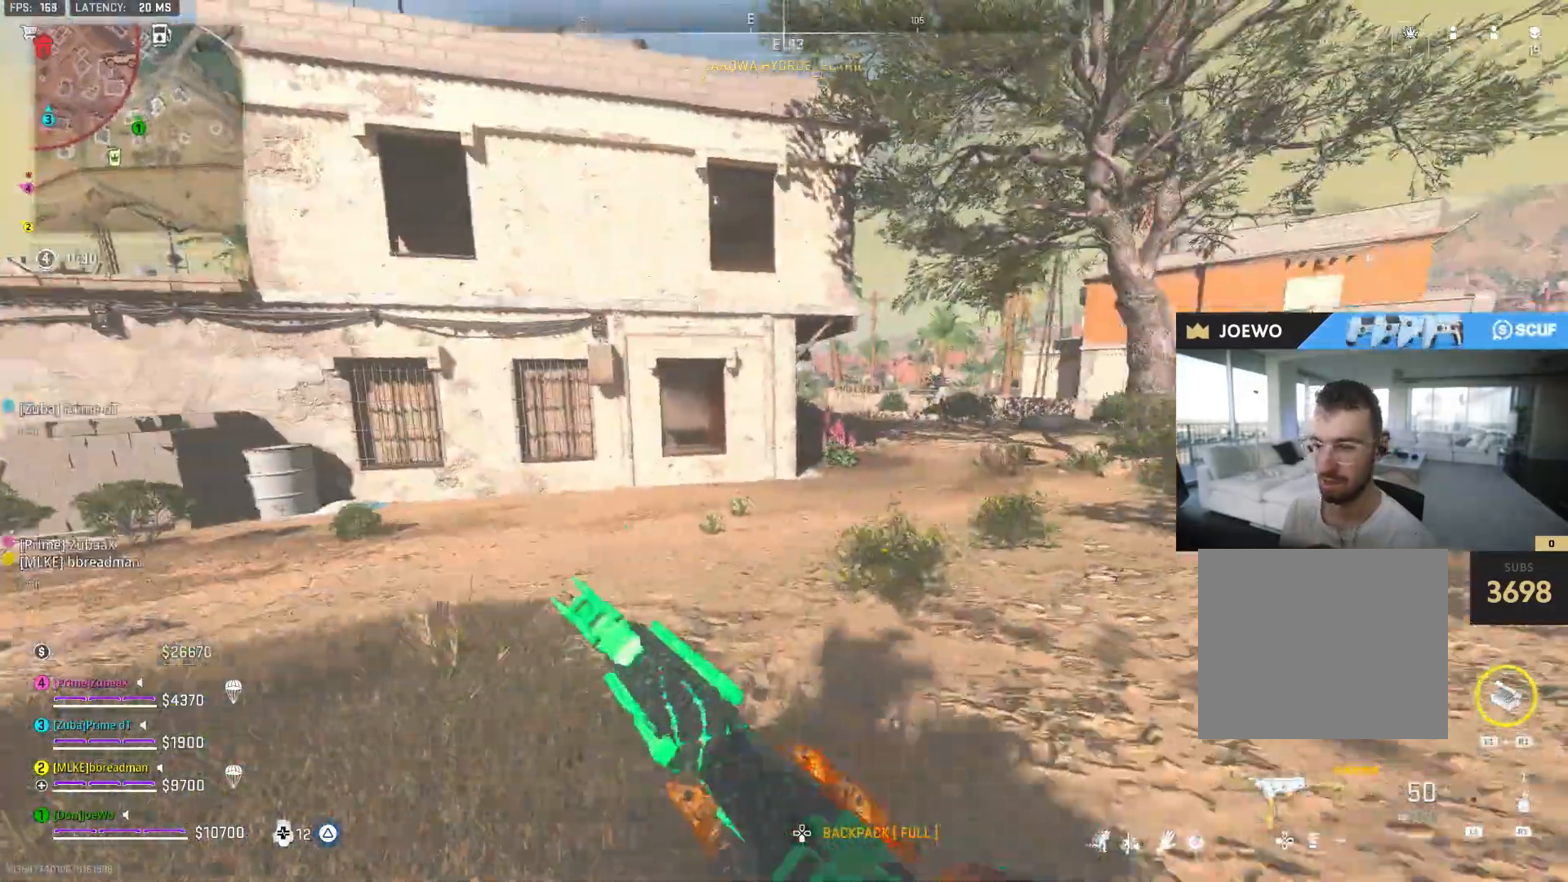
{"dt_ms": 500, "buttons": [], "left_stick": "up", "right_stick": "center", "events": [[150, "TRIANGLE", "down"], [233, "TRIANGLE", "up"], [300, "TRIANGLE", "down"], [383, "TRIANGLE", "up"]]}
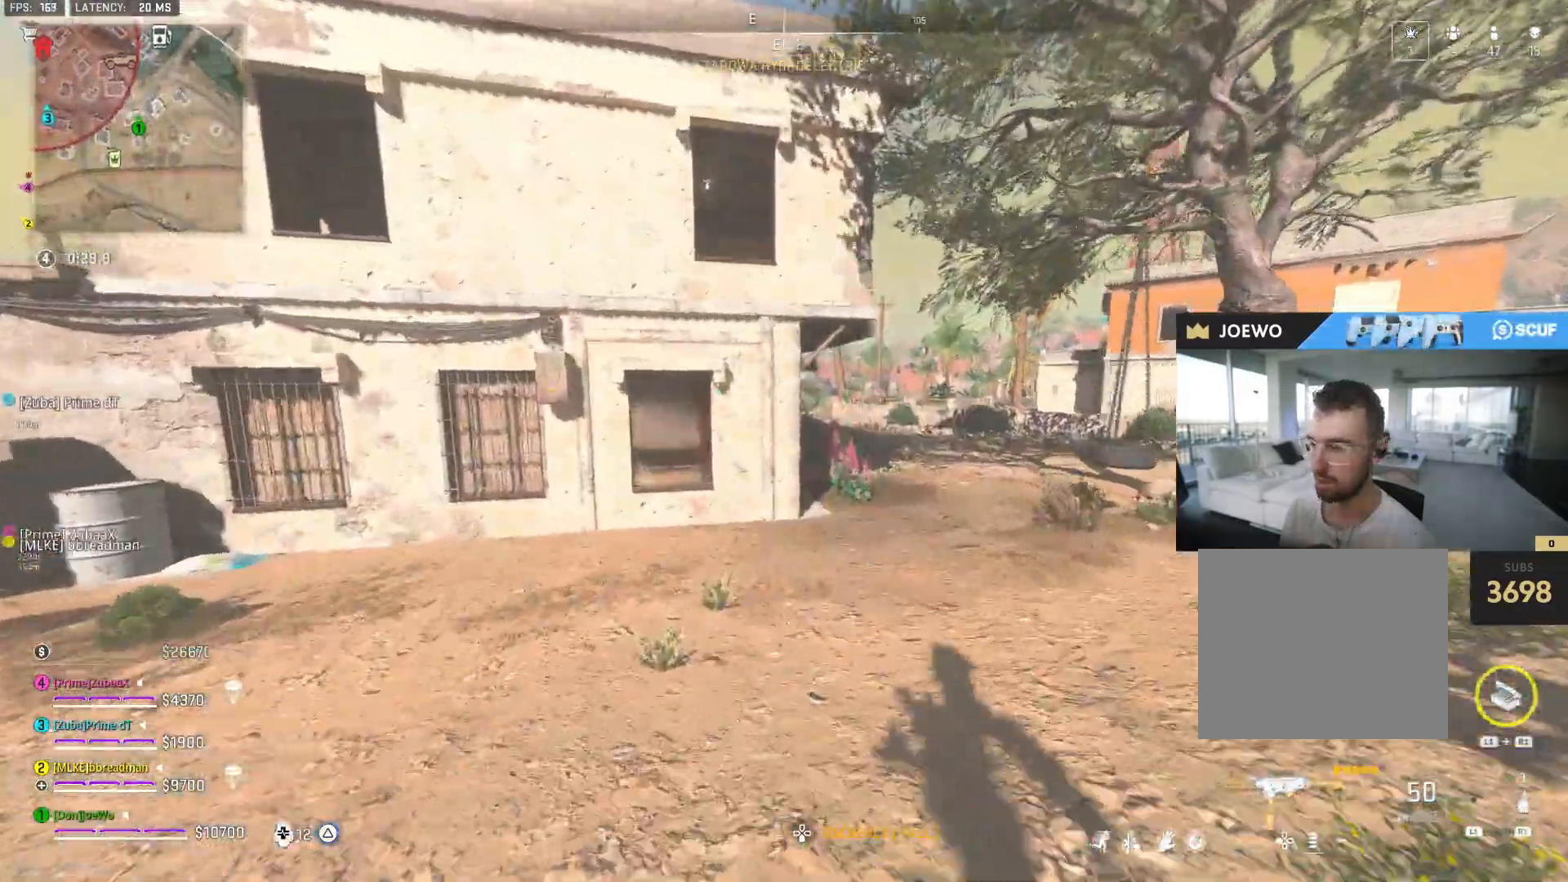
{"dt_ms": 500, "buttons": [], "left_stick": "up", "right_stick": "center", "events": [[83, "right_stick", "right"], [233, "right_stick", "center"]]}
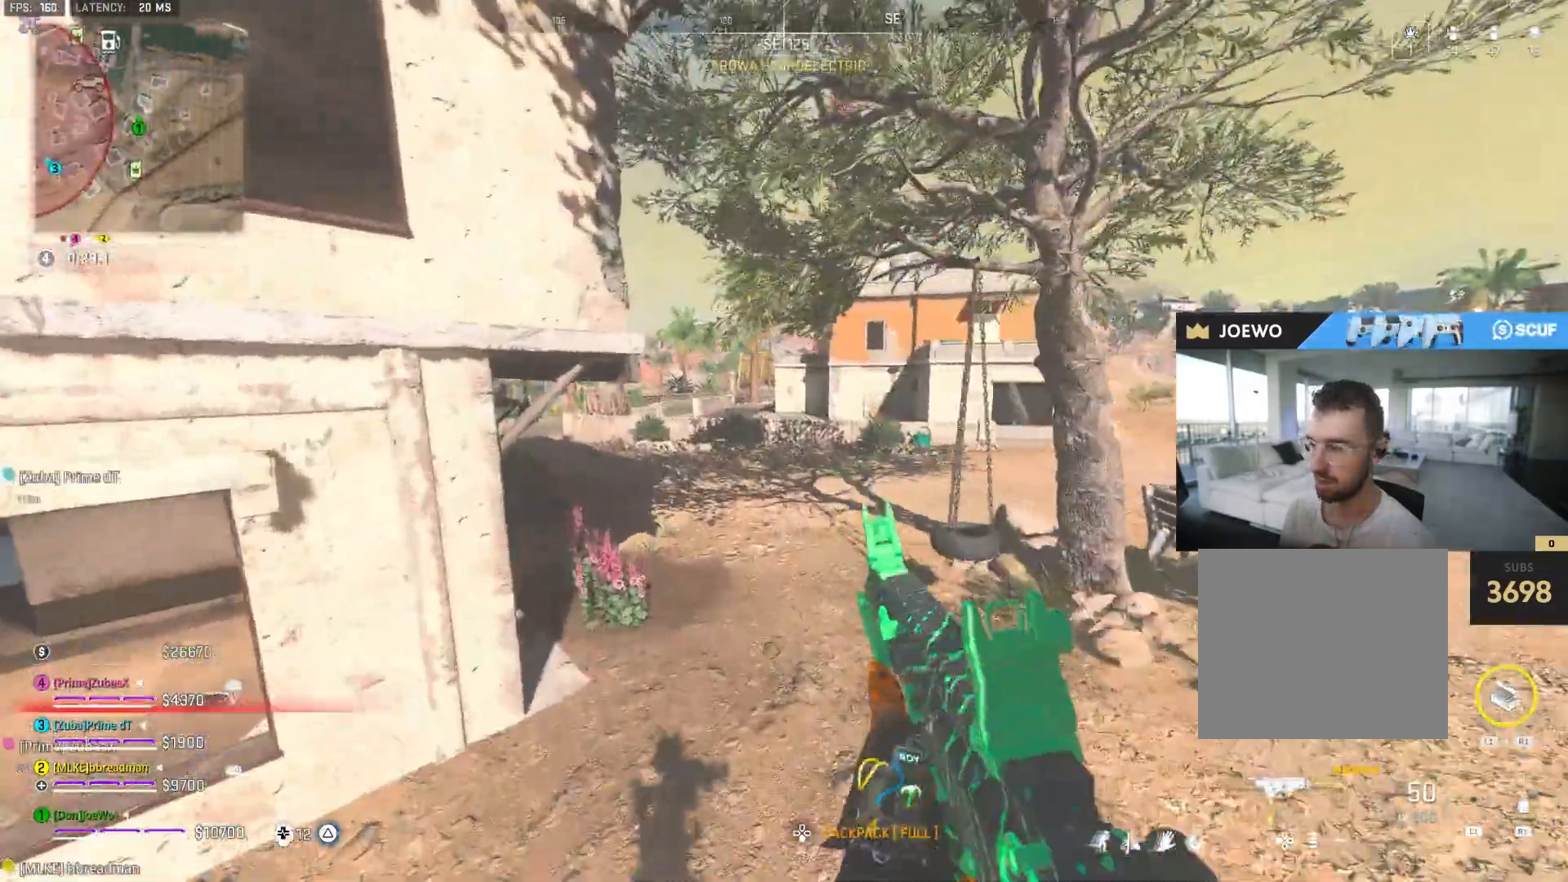
{"dt_ms": 500, "buttons": [], "left_stick": "up", "right_stick": "center", "events": [[333, "right_stick", "left"], [433, "right_stick", "center"]]}
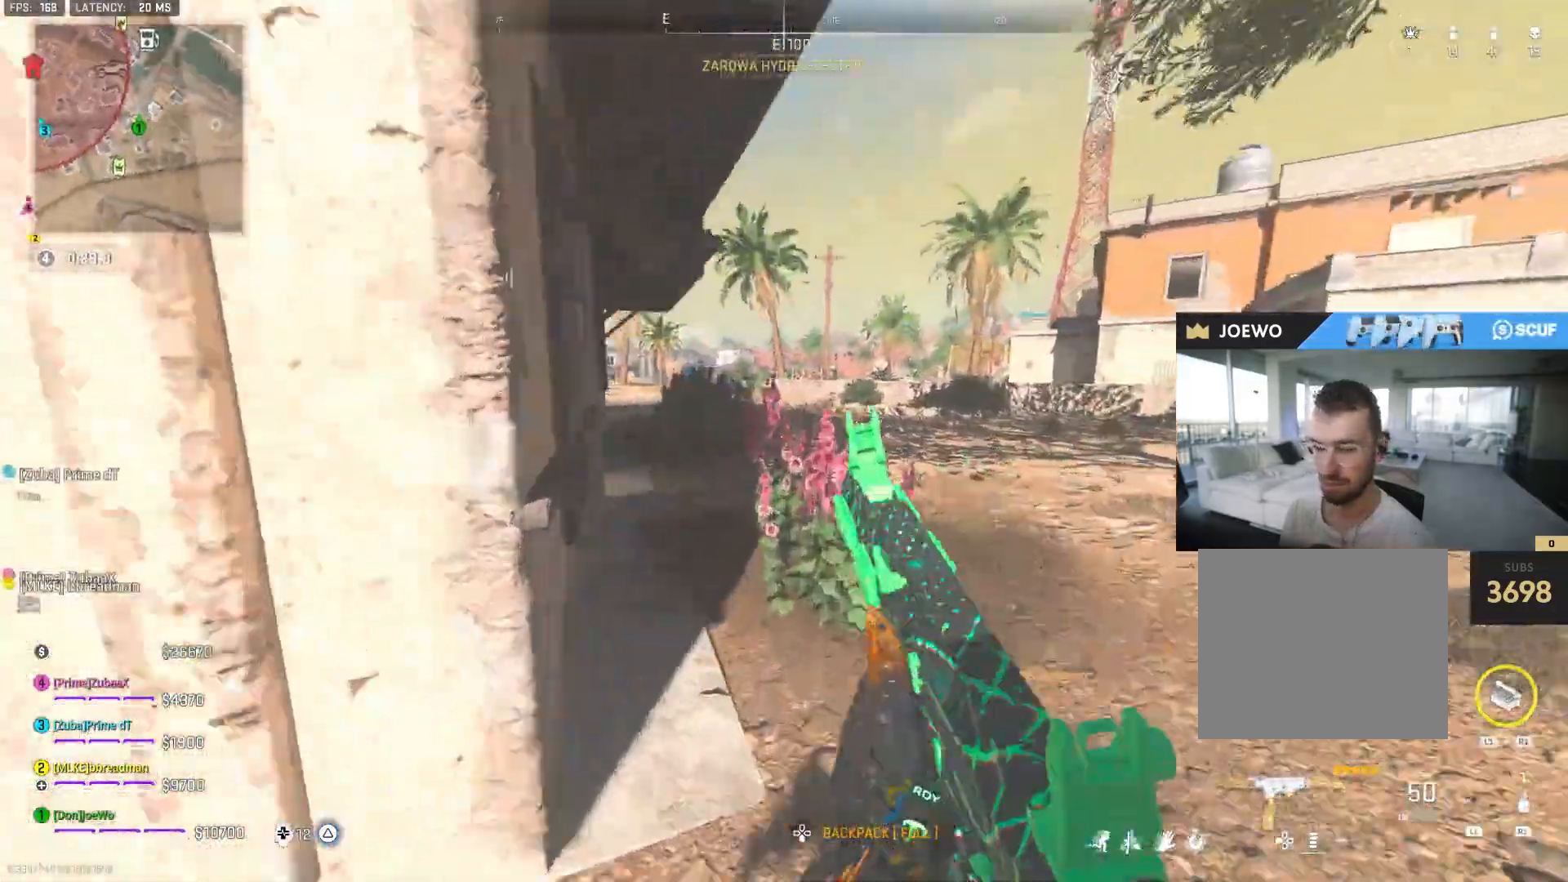
{"dt_ms": 500, "buttons": [], "left_stick": "up", "right_stick": "left", "events": [[467, "right_stick", "left"]]}
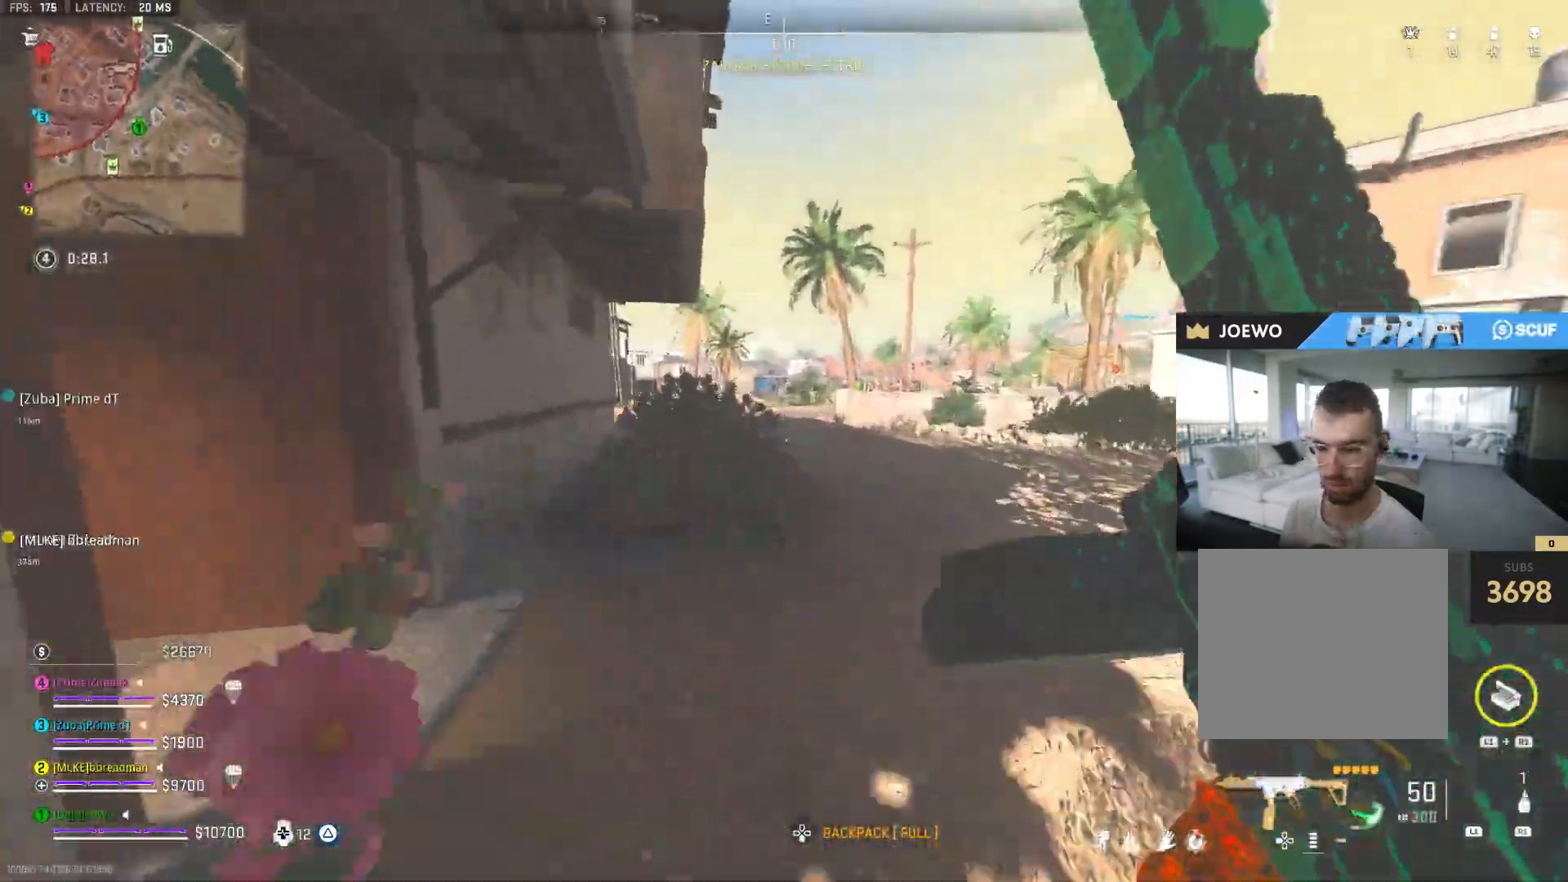
{"dt_ms": 500, "buttons": [], "left_stick": "up", "right_stick": "center", "events": [[67, "right_stick", "center"], [233, "left_stick", "up-left"], [450, "left_stick", "up"]]}